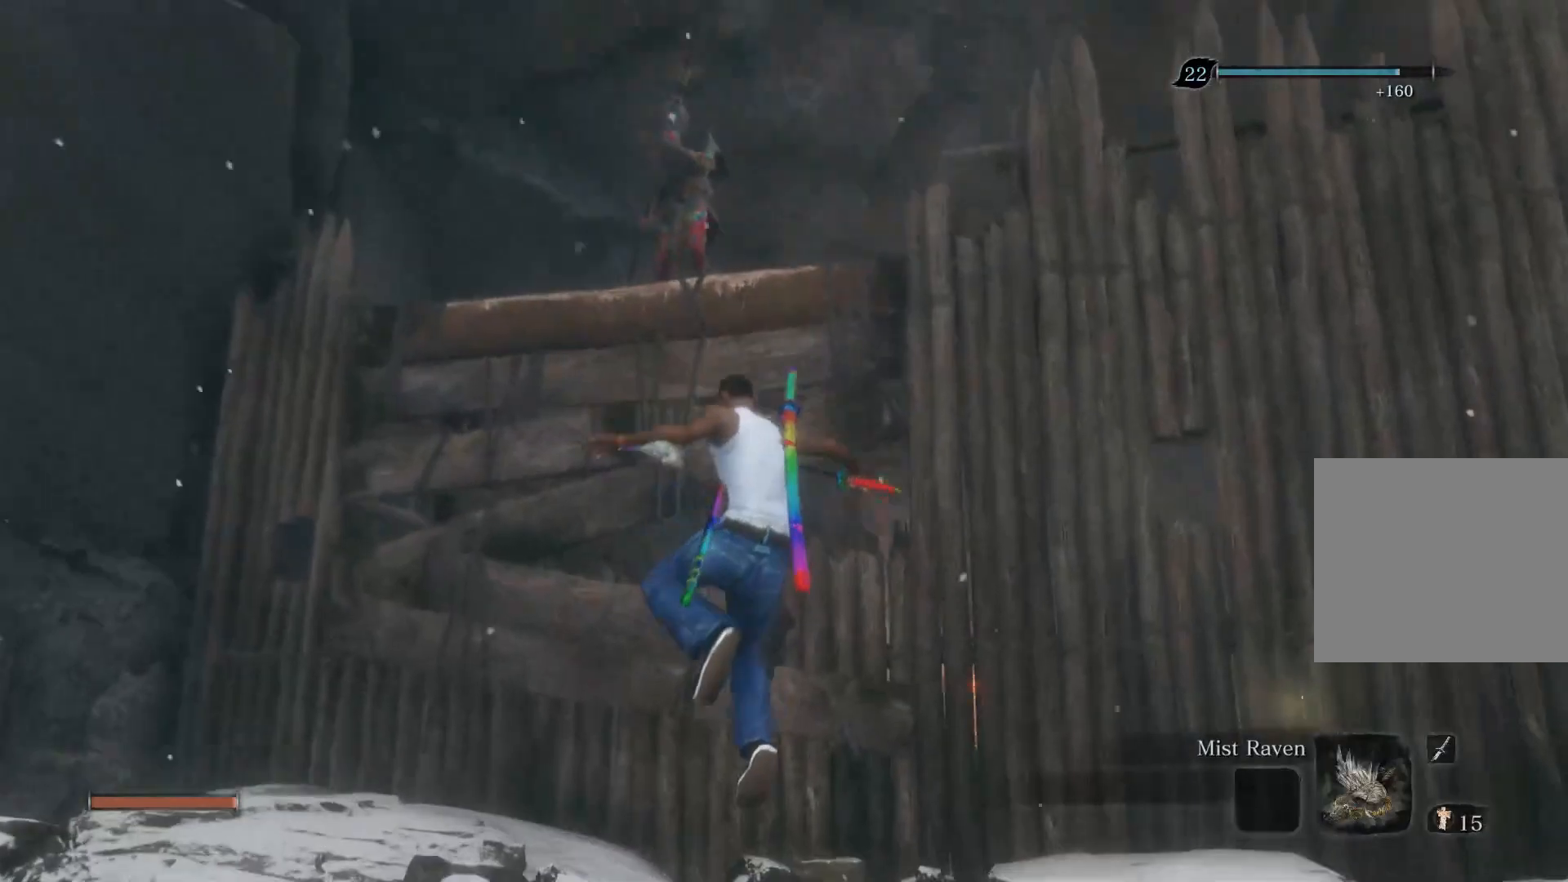
Gameplay with a controller (PlayStation layout); each line is a JSON object with the inputs held at the frame after it. "events" lists button and stick changes between this image and that frame as [ms after this image, input, new state], when the widget could be followed in between.
{"buttons": [], "left_stick": "up", "right_stick": "center", "events": [[150, "right_stick", "center"]]}
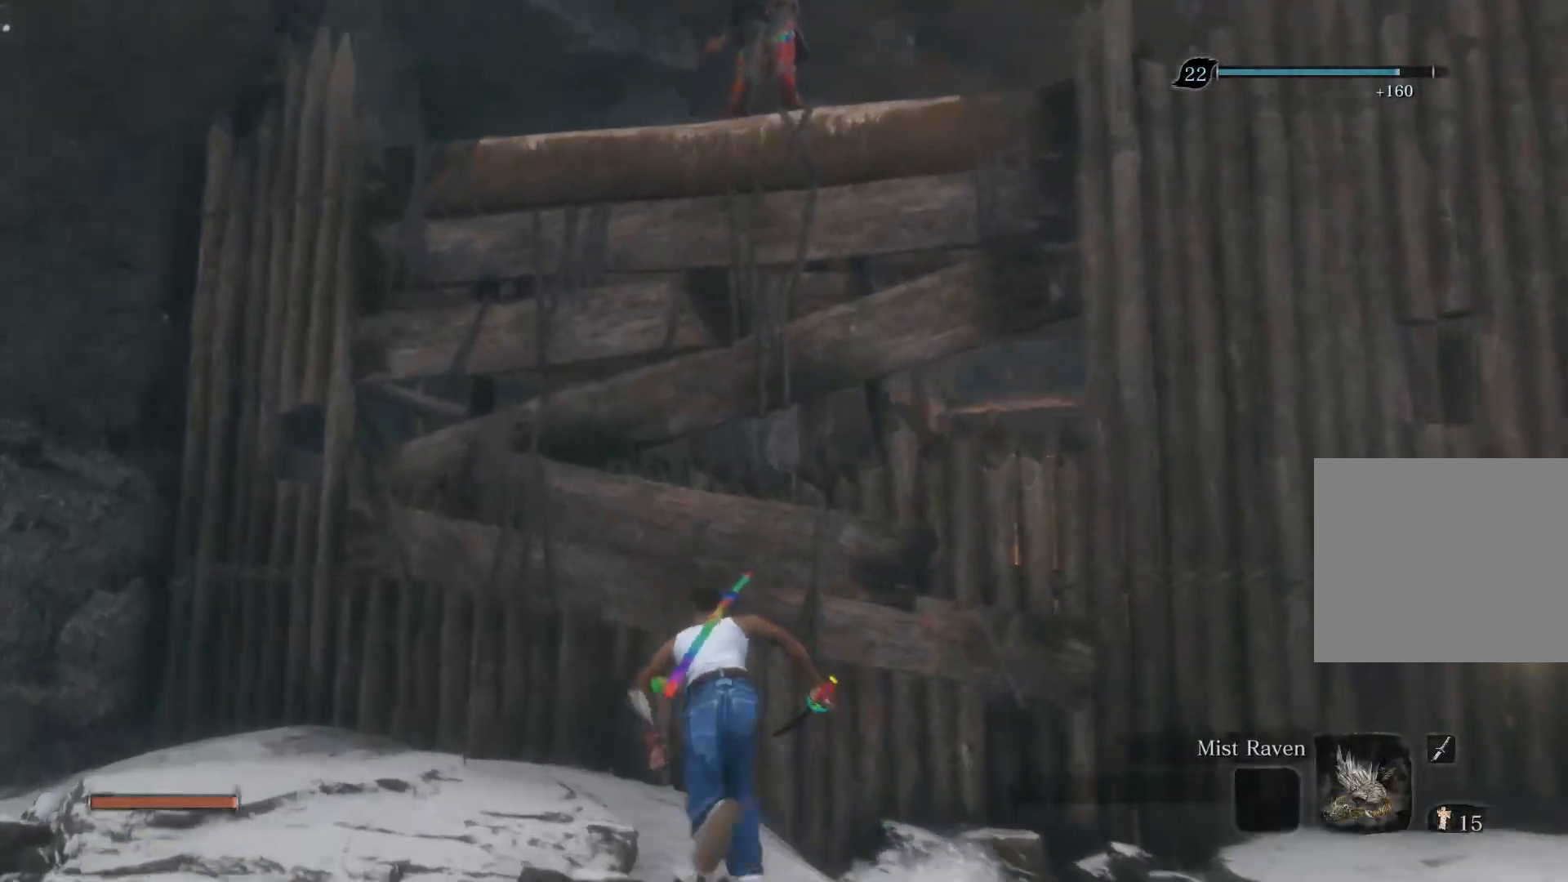
{"buttons": ["SQUARE"], "left_stick": "up", "right_stick": "center", "events": [[67, "CROSS", "down"], [200, "CROSS", "up"], [433, "SQUARE", "down"]]}
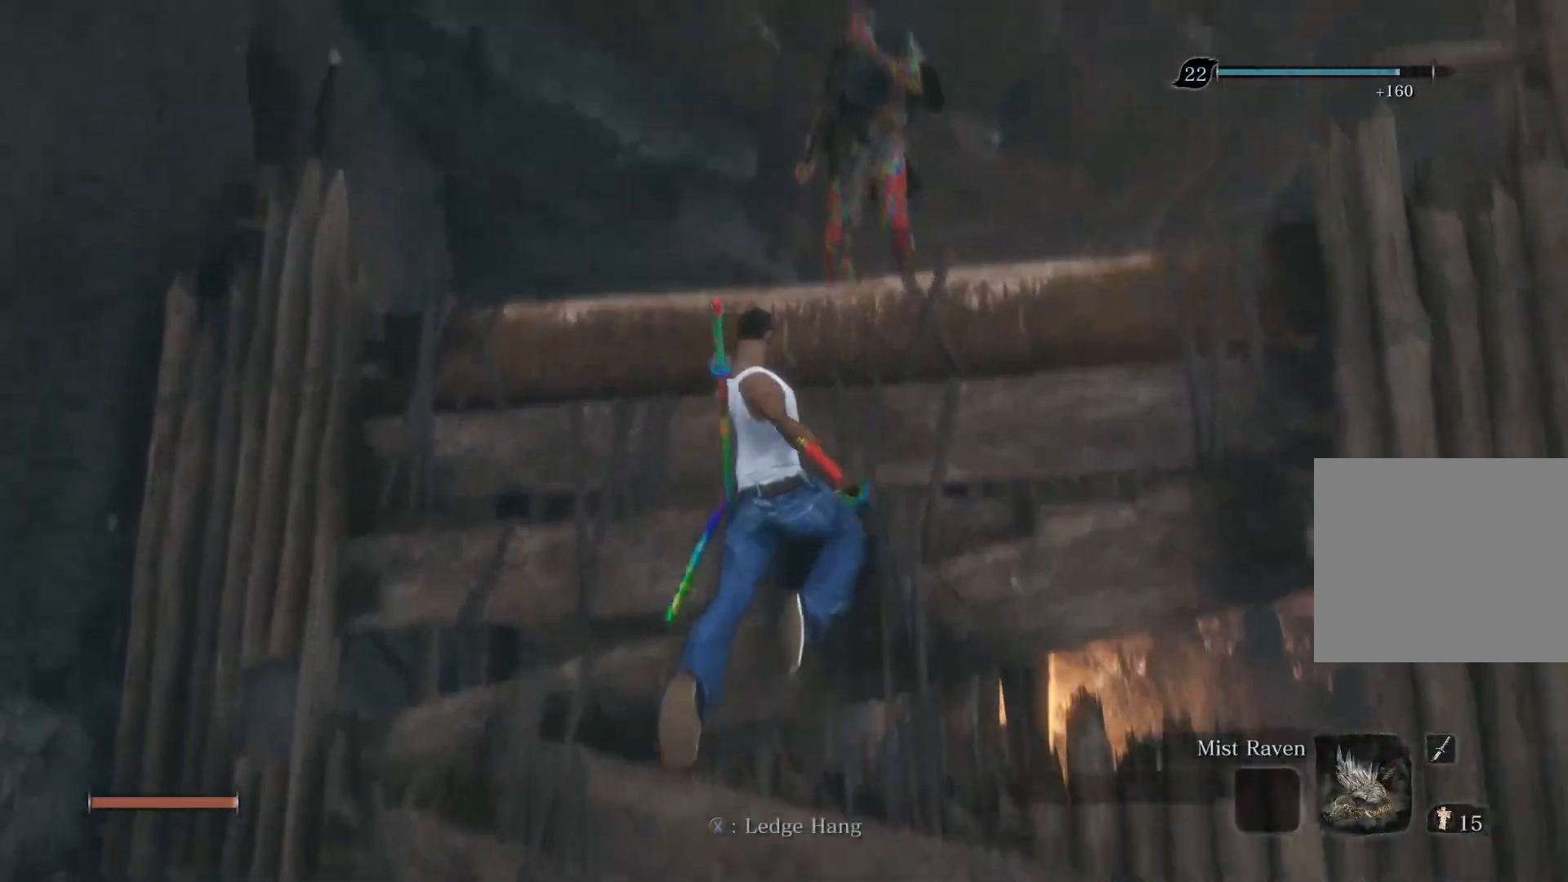
{"buttons": [], "left_stick": "up-left", "right_stick": "center", "events": [[67, "SQUARE", "up"], [350, "right_stick", "right"], [367, "left_stick", "up-left"], [467, "right_stick", "center"]]}
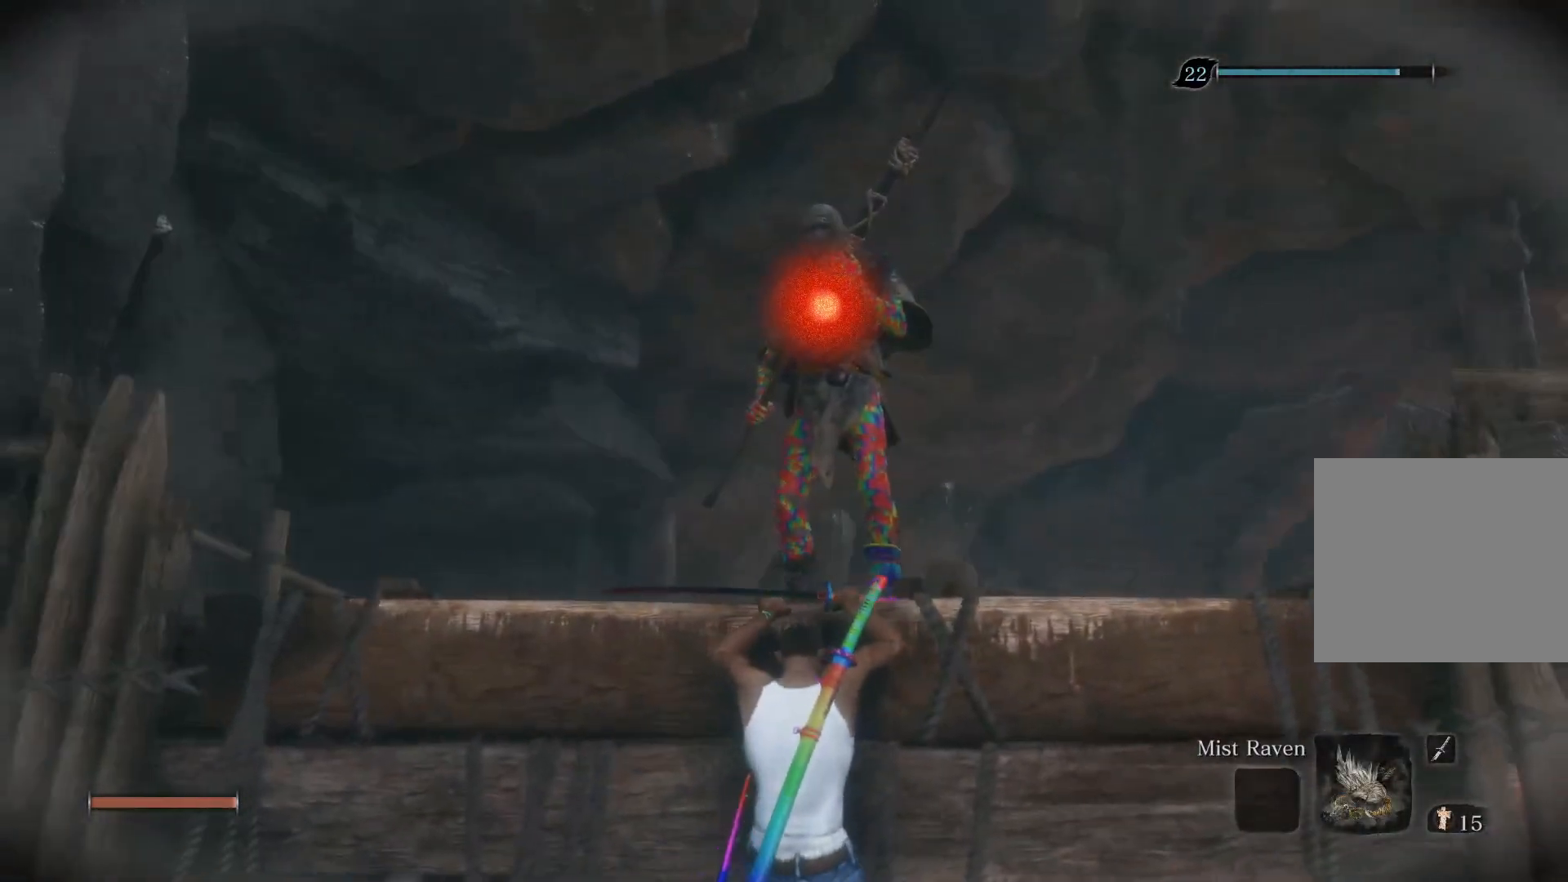
{"buttons": ["R1"], "left_stick": "center", "right_stick": "center", "events": [[117, "left_stick", "center"], [433, "R1", "down"]]}
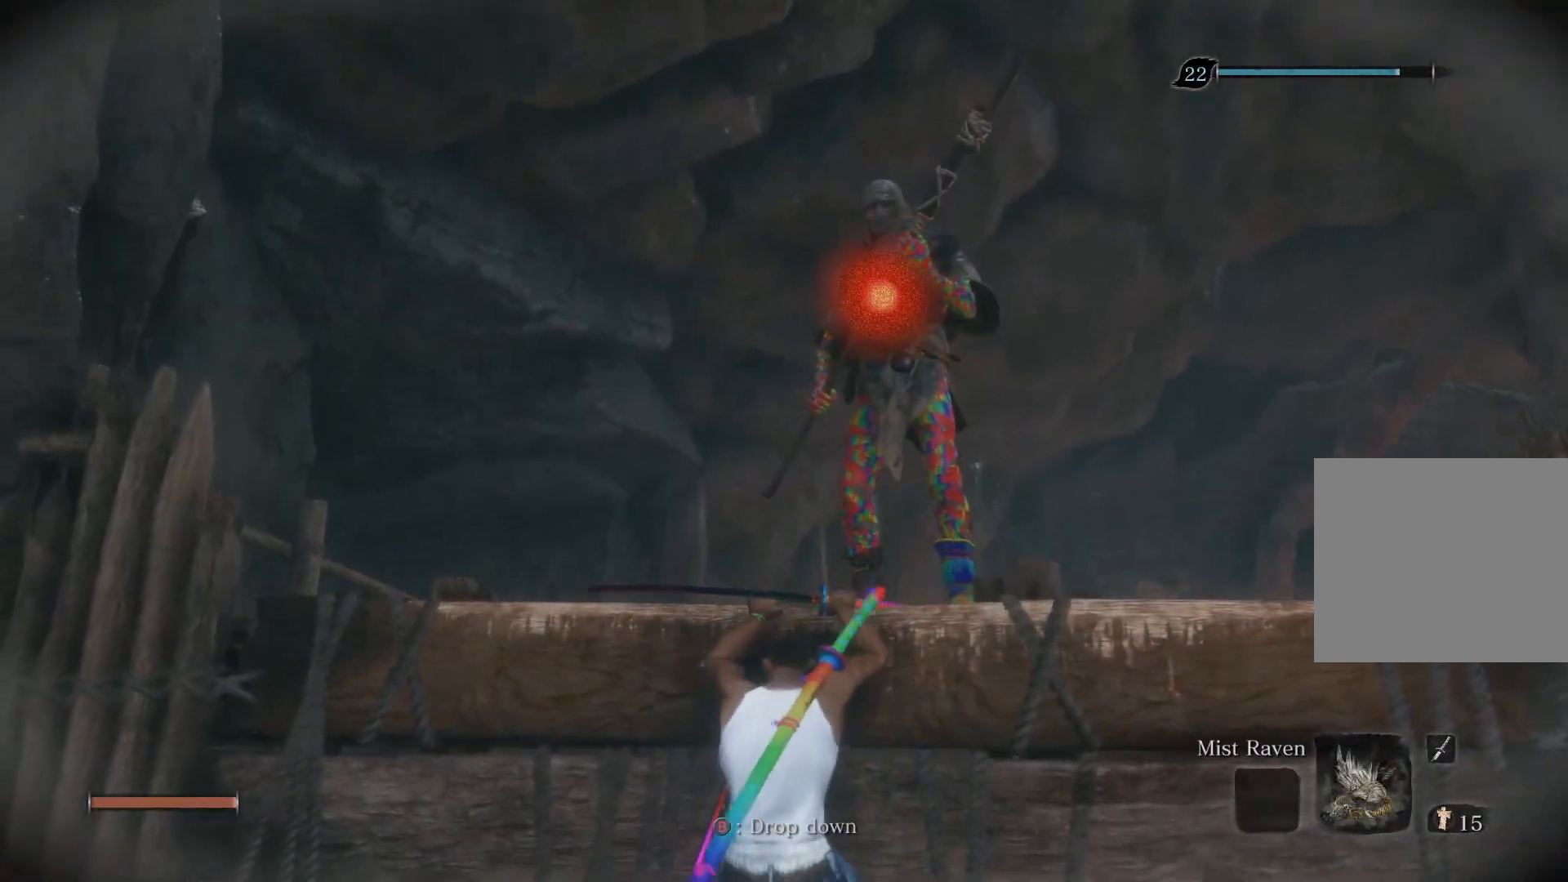
{"buttons": [], "left_stick": "center", "right_stick": "up-right", "events": [[50, "R1", "up"], [233, "right_stick", "up-right"]]}
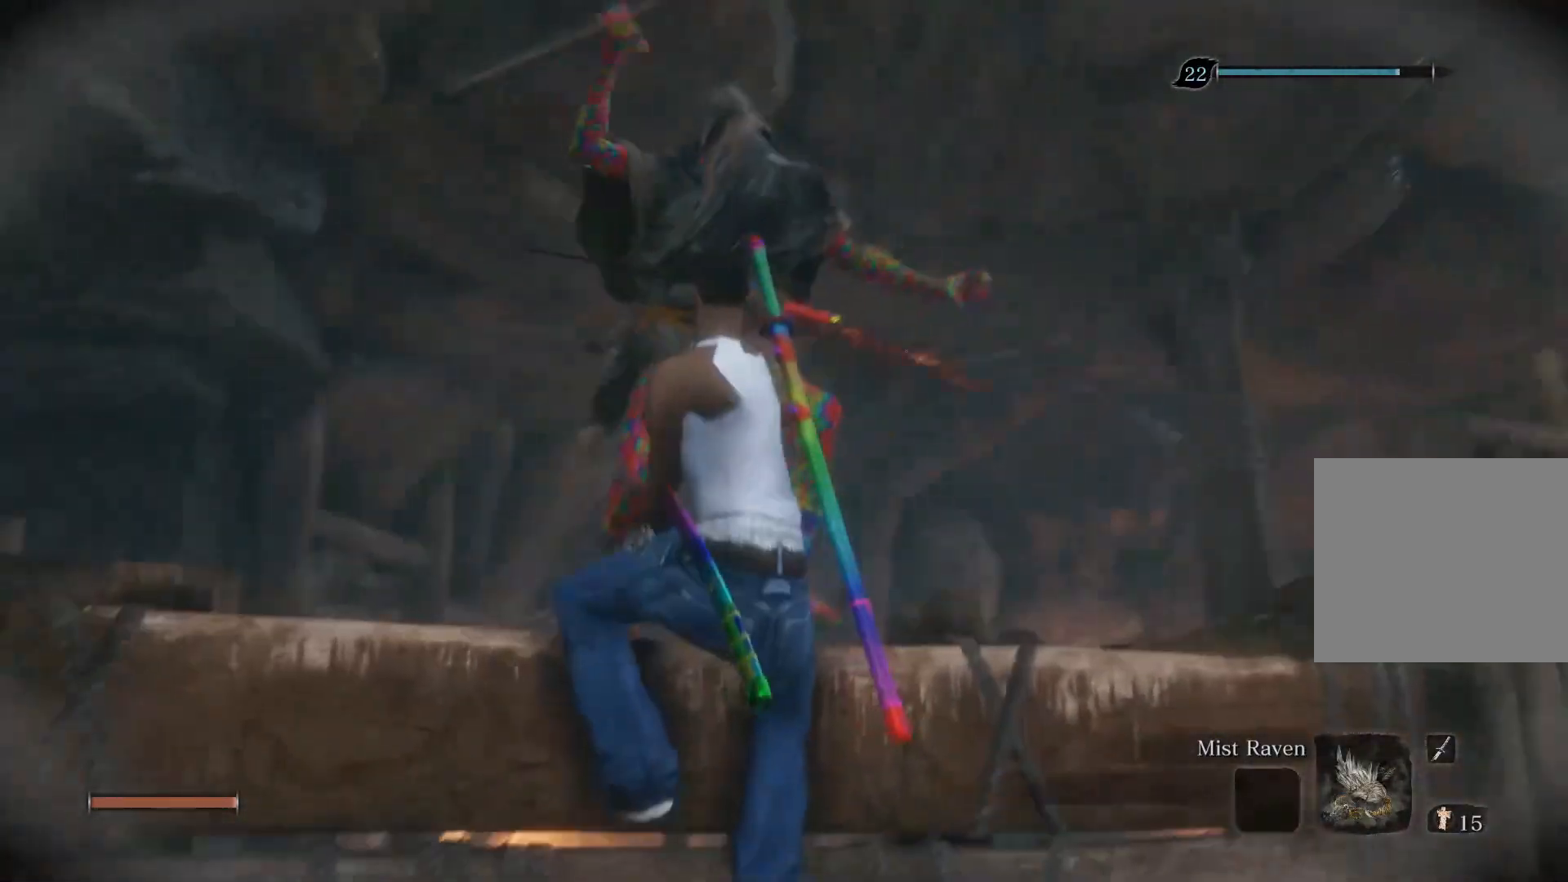
{"buttons": [], "left_stick": "center", "right_stick": "up", "events": [[150, "right_stick", "center"], [350, "right_stick", "up"]]}
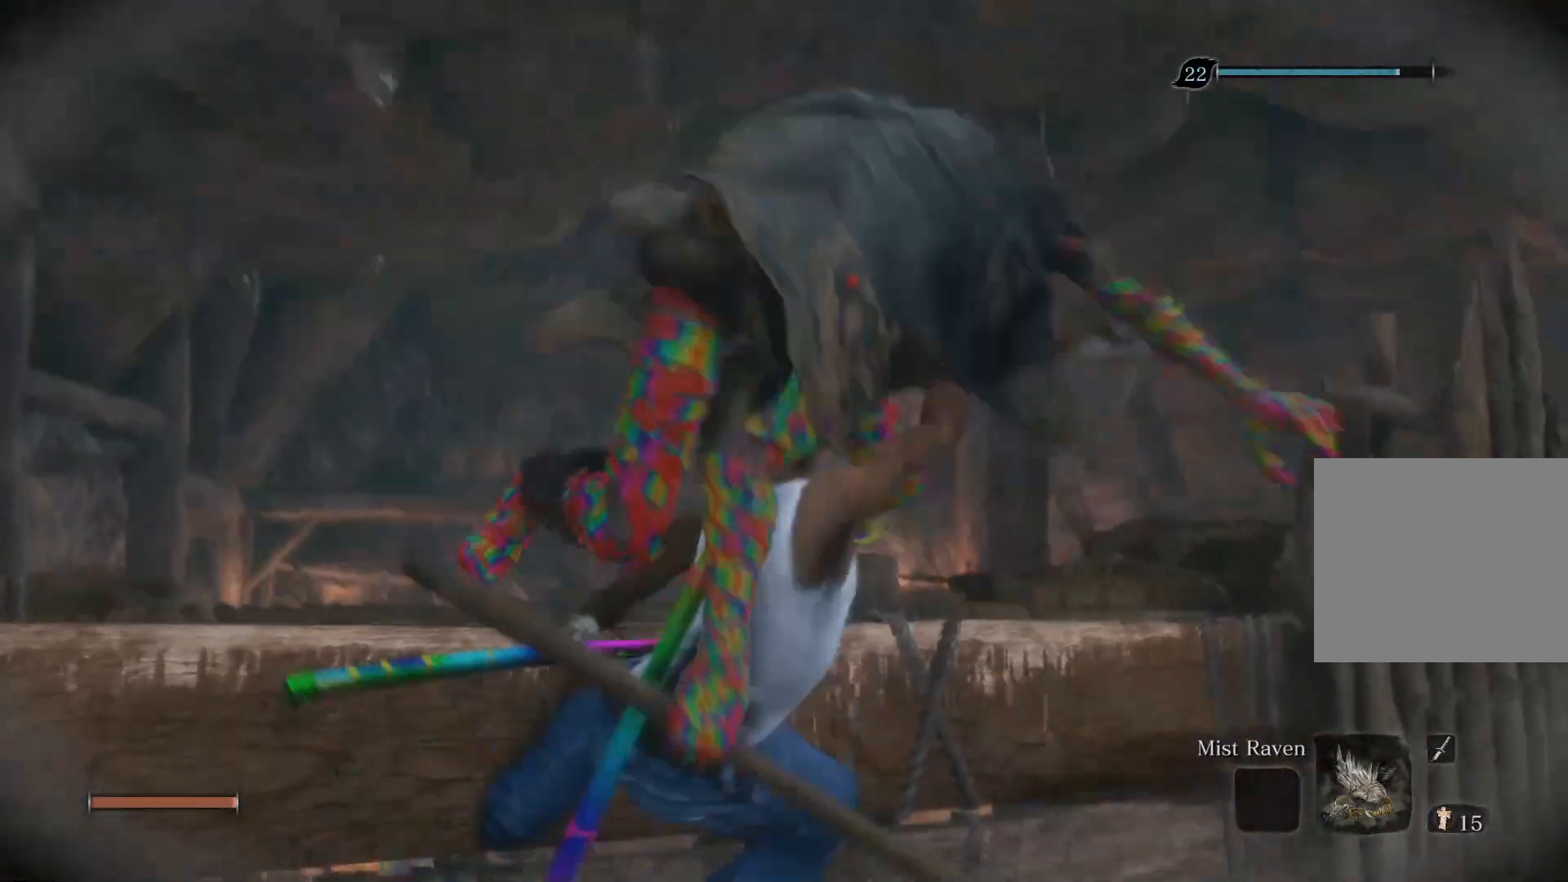
{"buttons": [], "left_stick": "center", "right_stick": "center", "events": [[200, "right_stick", "center"]]}
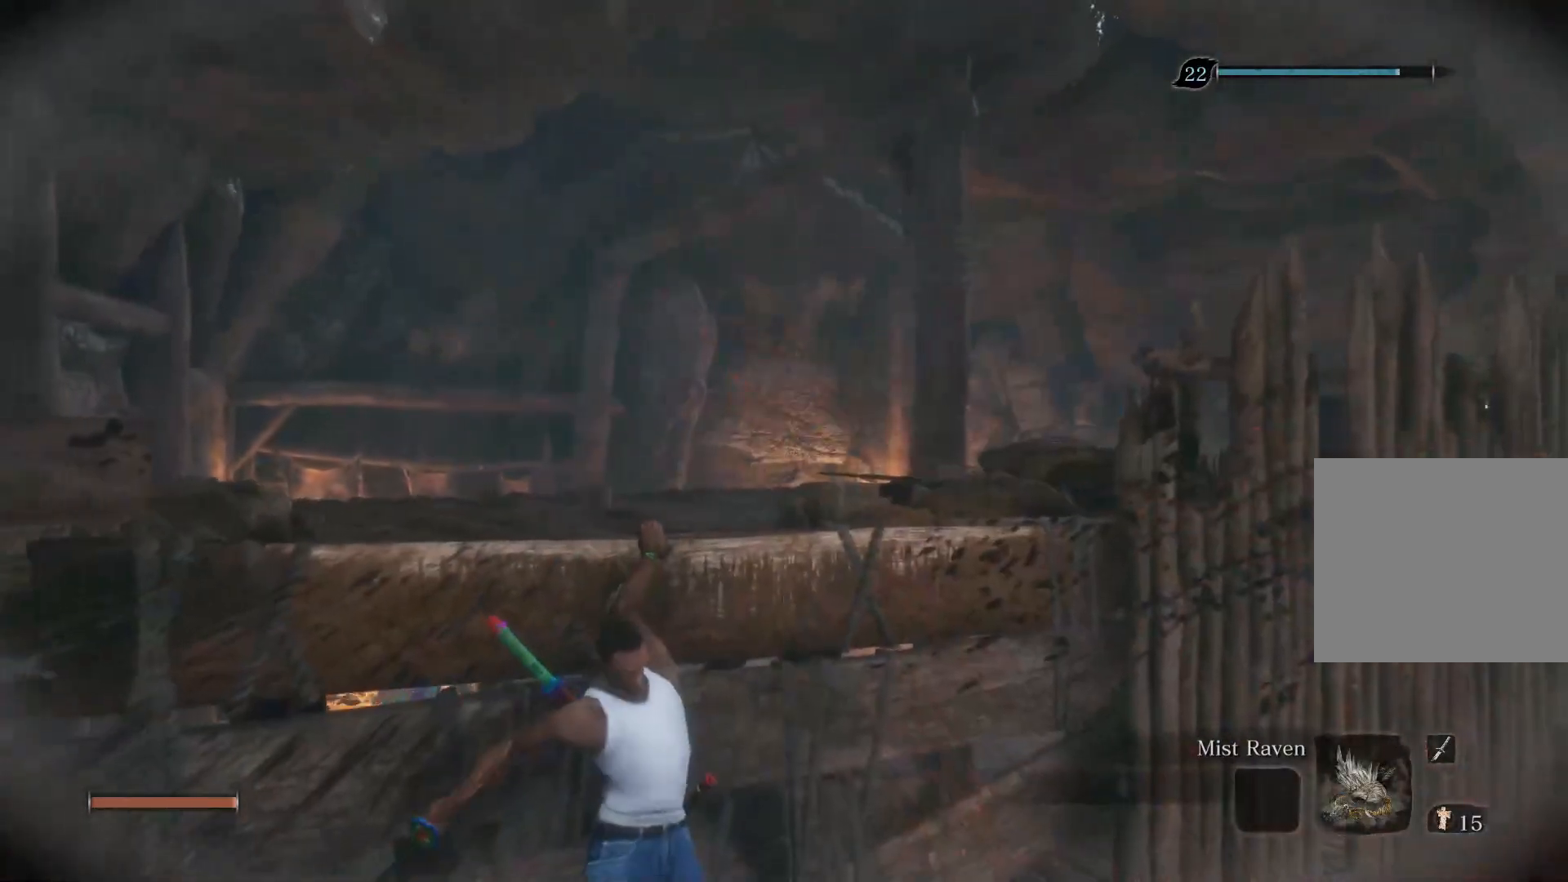
{"buttons": ["SQUARE"], "left_stick": "center", "right_stick": "center", "events": [[333, "SQUARE", "down"], [400, "SQUARE", "up"], [500, "SQUARE", "down"]]}
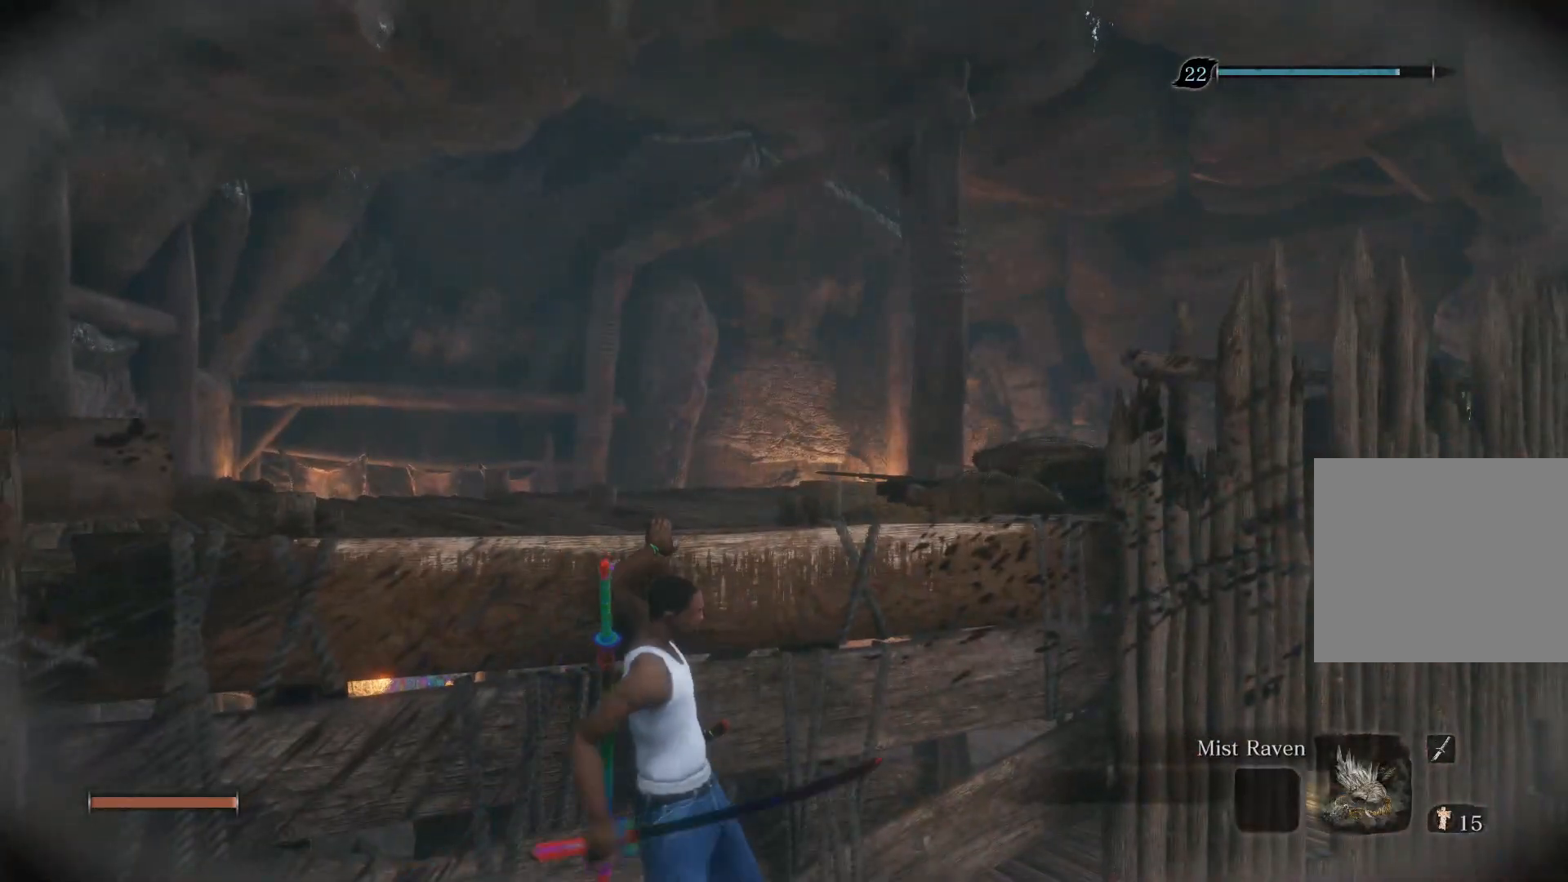
{"buttons": ["SQUARE"], "left_stick": "center", "right_stick": "center", "events": [[67, "SQUARE", "up"], [167, "SQUARE", "down"], [233, "SQUARE", "up"], [317, "SQUARE", "down"], [400, "SQUARE", "up"], [467, "SQUARE", "down"]]}
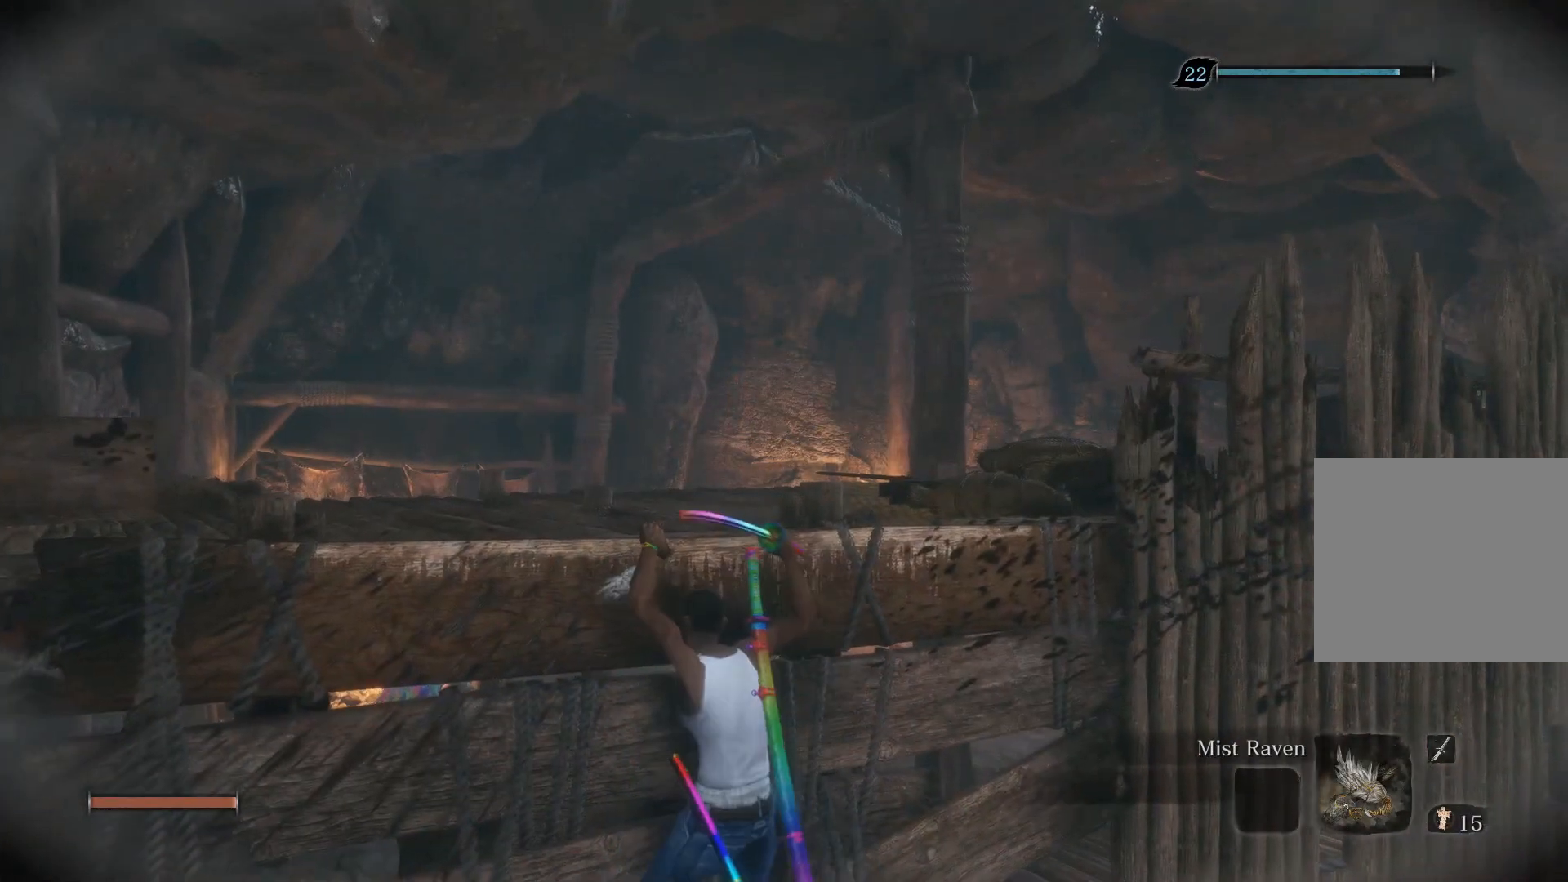
{"buttons": [], "left_stick": "center", "right_stick": "center", "events": [[50, "SQUARE", "up"]]}
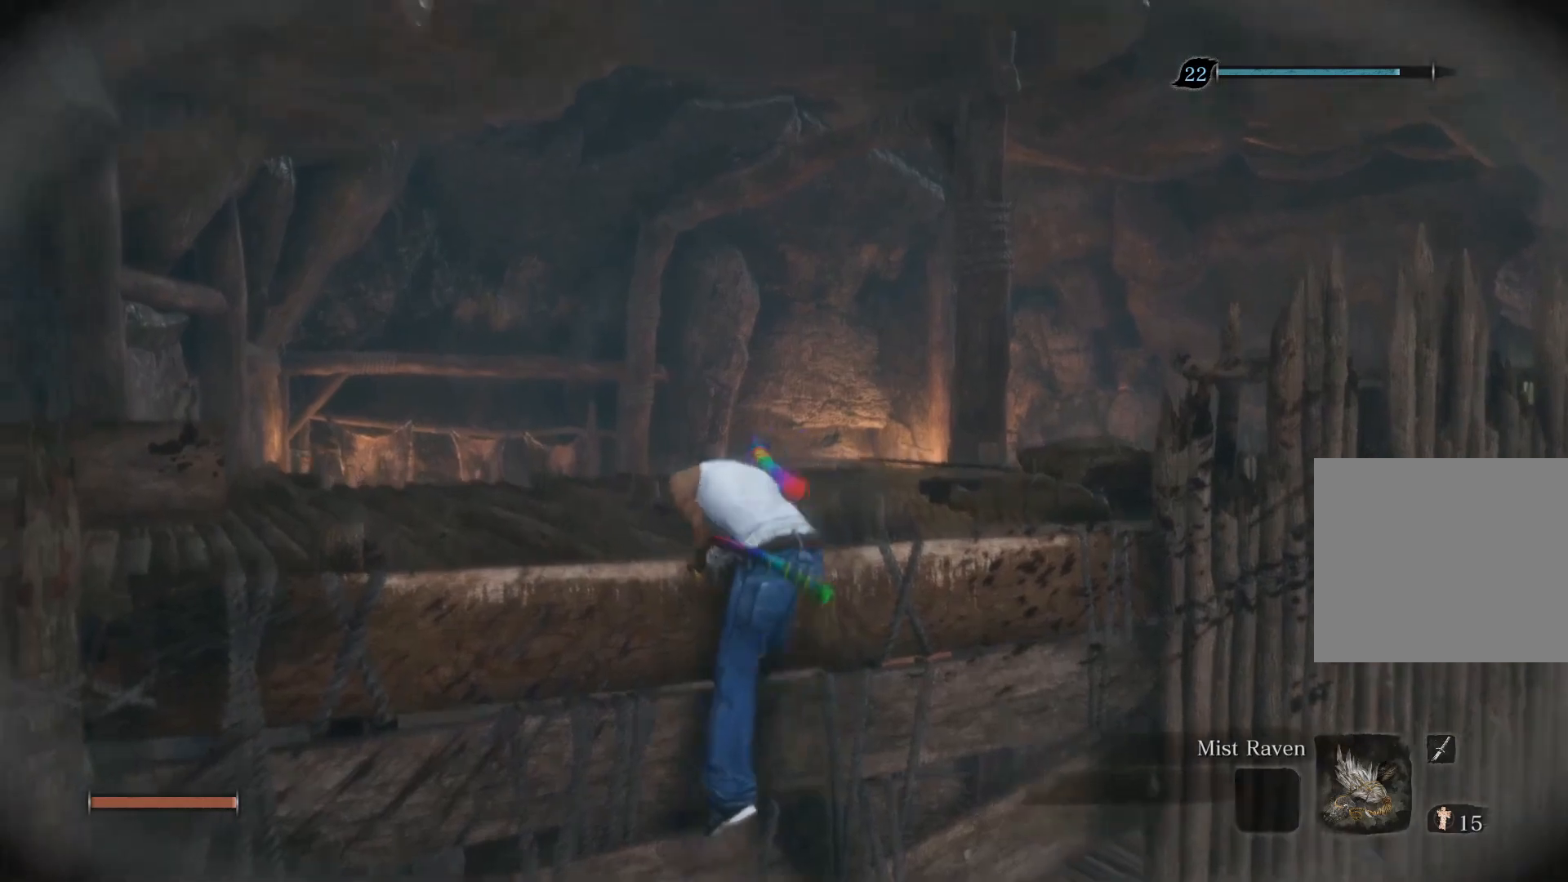
{"buttons": [], "left_stick": "center", "right_stick": "center", "events": [[150, "right_stick", "up-right"], [300, "L3", "down"], [367, "right_stick", "center"], [400, "L3", "up"], [400, "left_stick", "up"], [467, "left_stick", "center"]]}
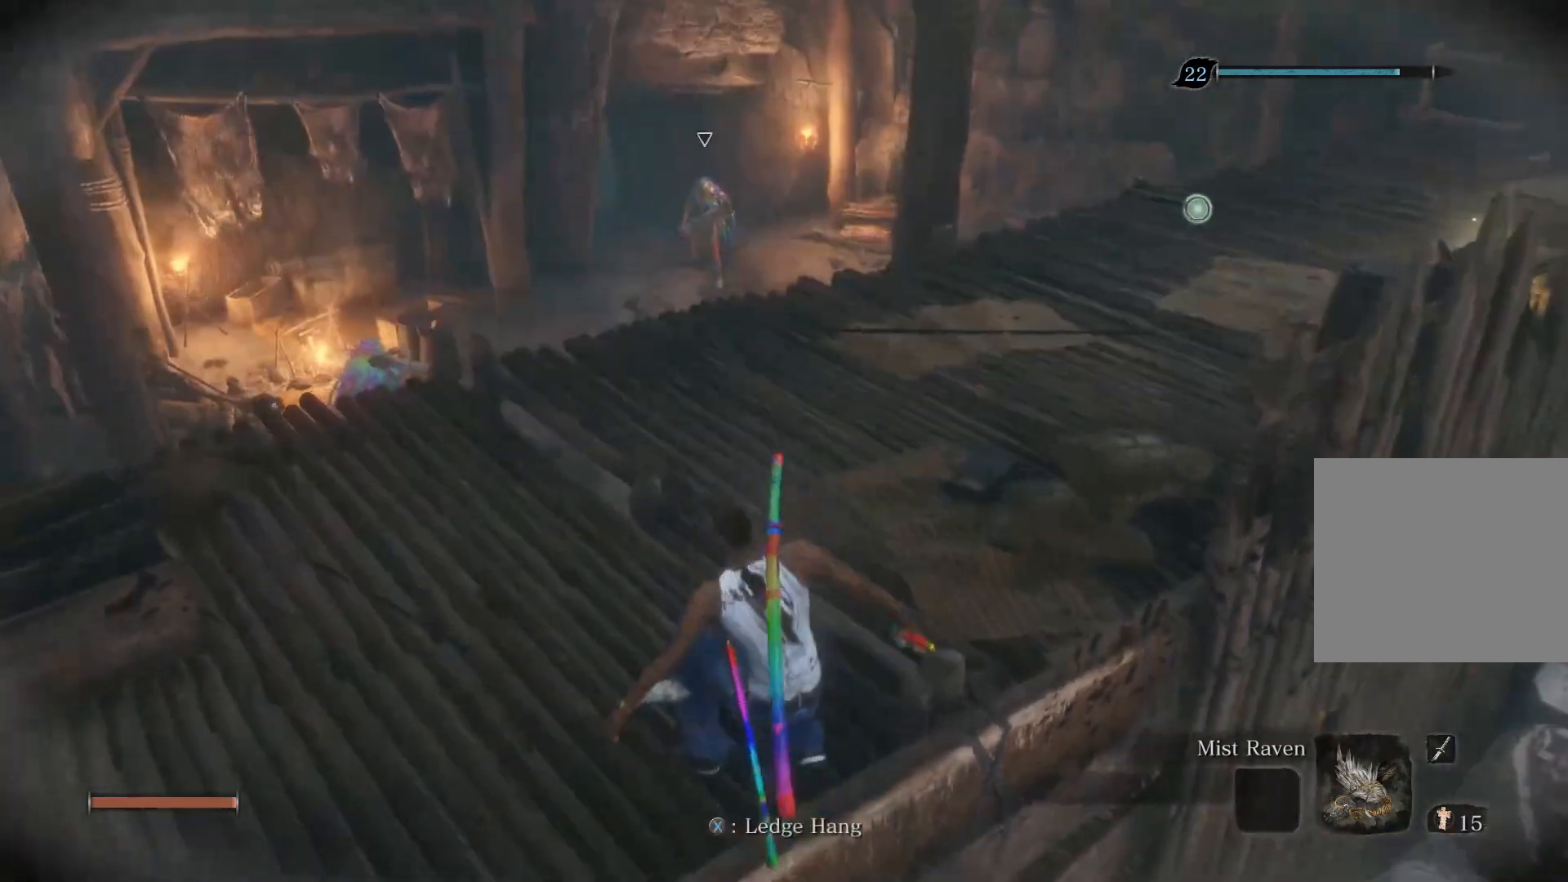
{"buttons": [], "left_stick": "center", "right_stick": "center", "events": []}
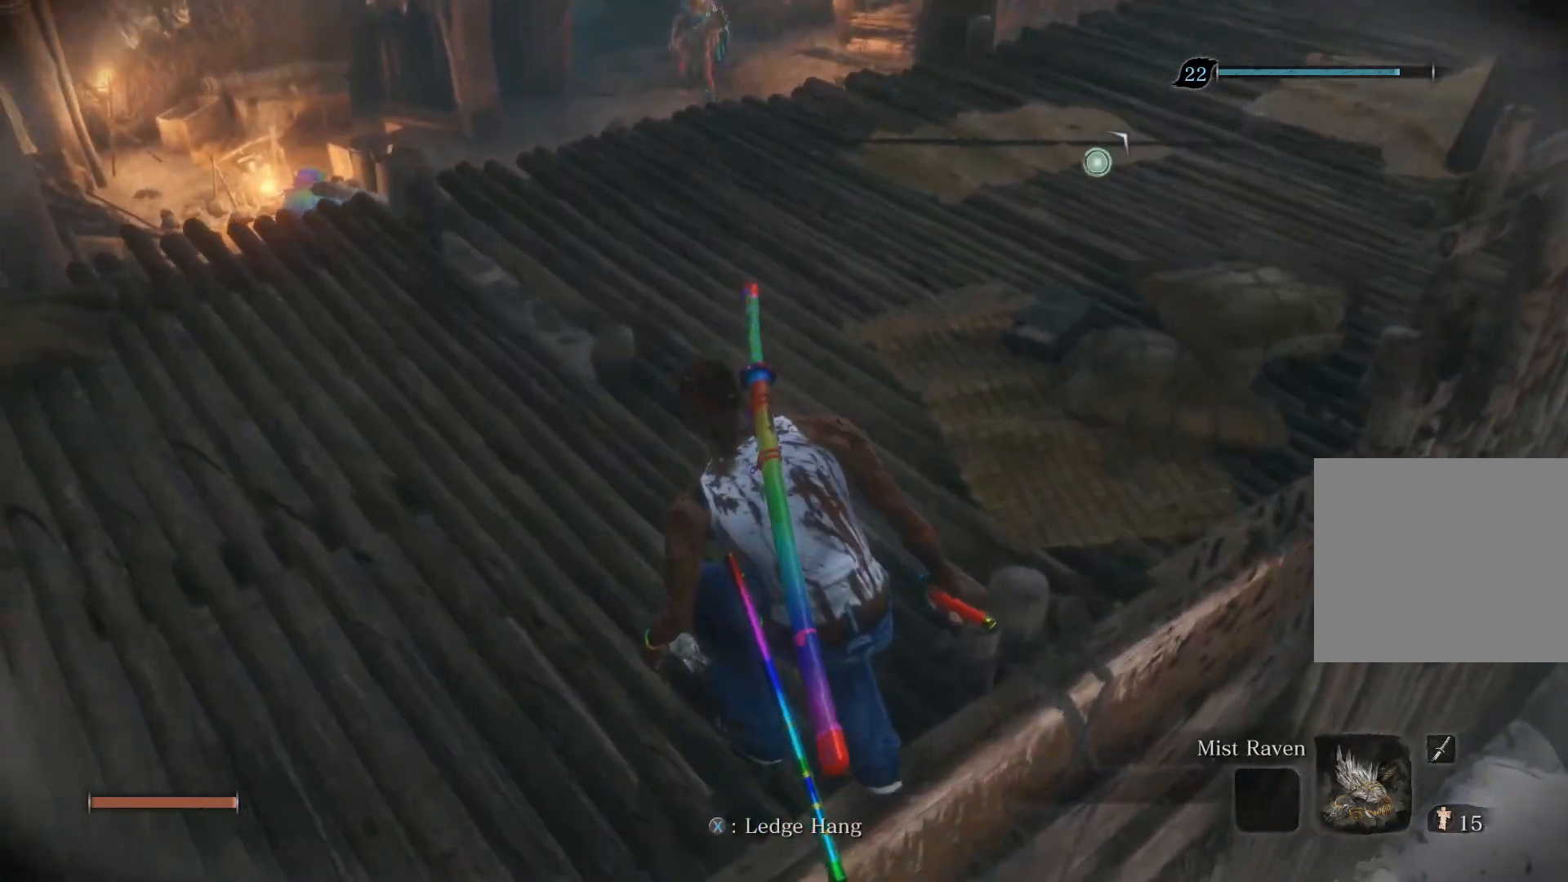
{"buttons": [], "left_stick": "center", "right_stick": "center", "events": [[233, "right_stick", "down-right"], [317, "right_stick", "center"]]}
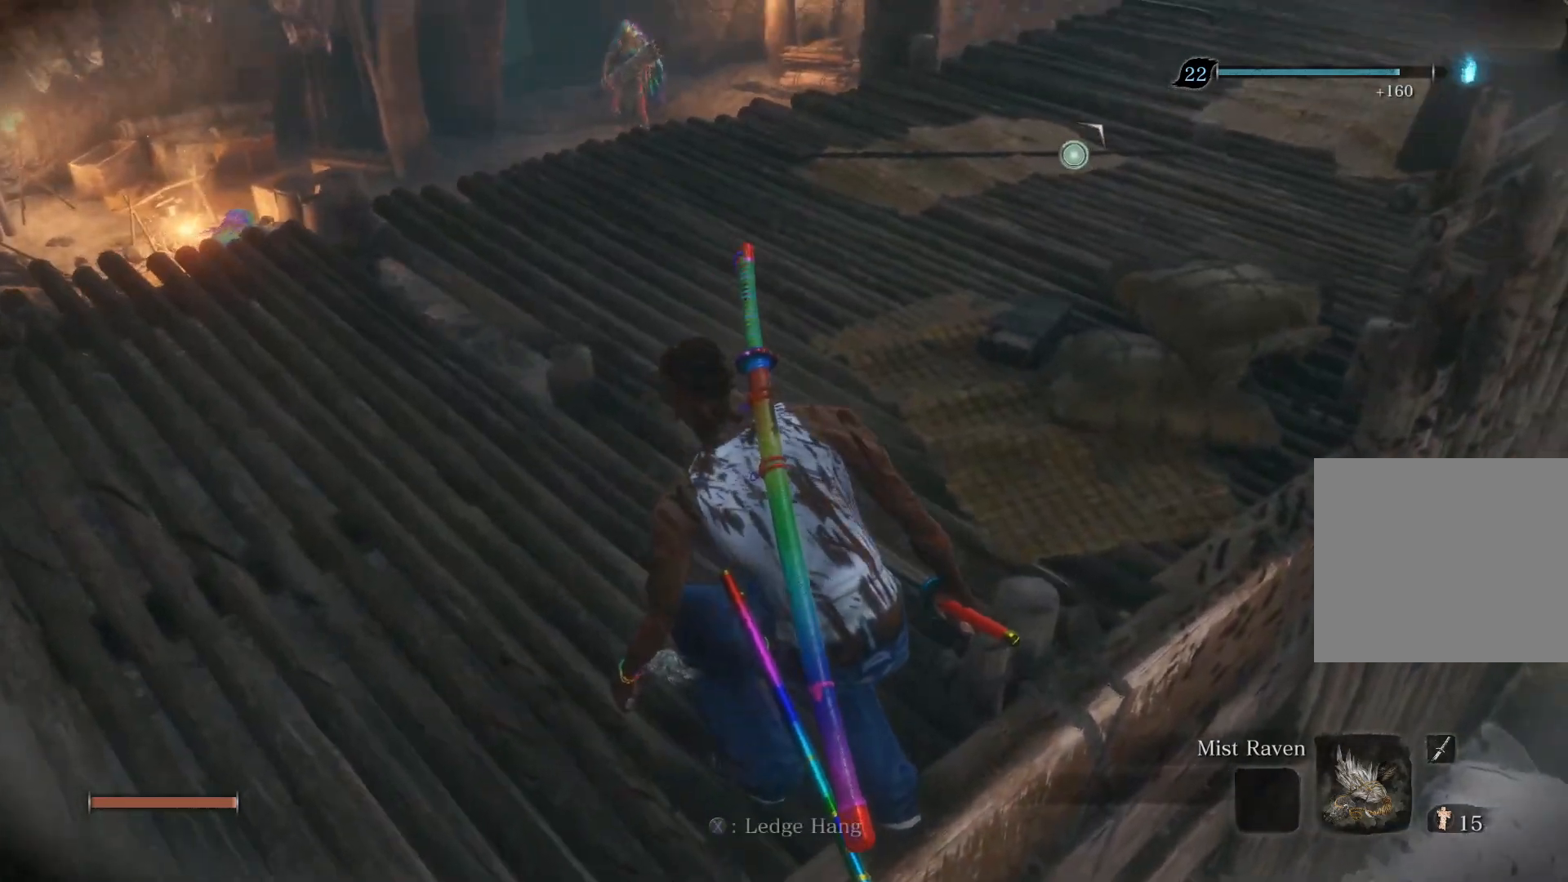
{"buttons": [], "left_stick": "center", "right_stick": "center", "events": []}
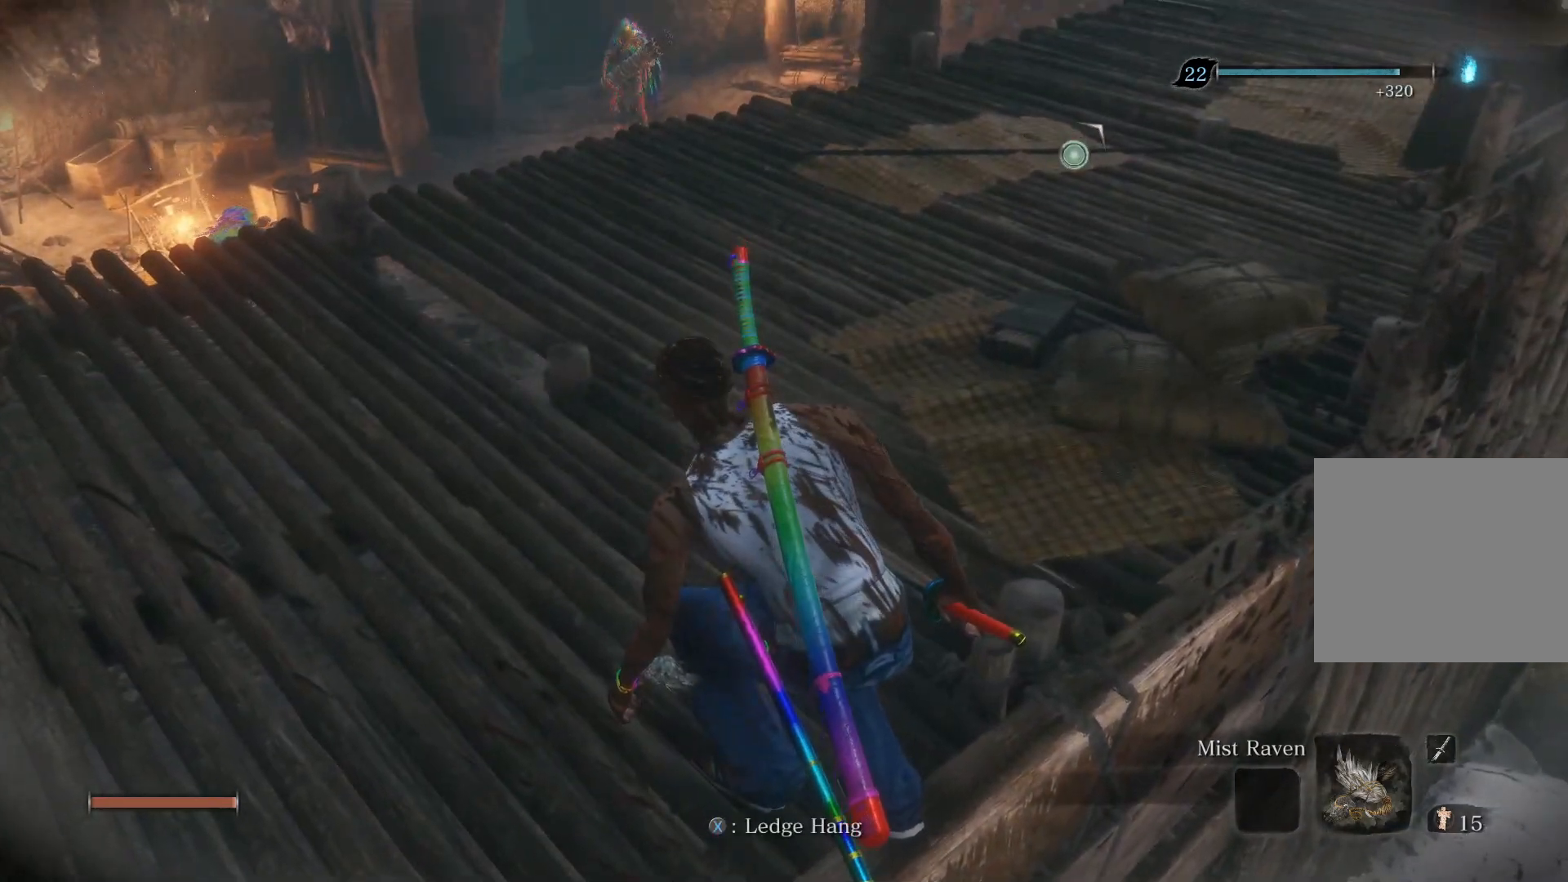
{"buttons": ["CIRCLE"], "left_stick": "up", "right_stick": "center", "events": [[67, "left_stick", "up"], [133, "CIRCLE", "down"]]}
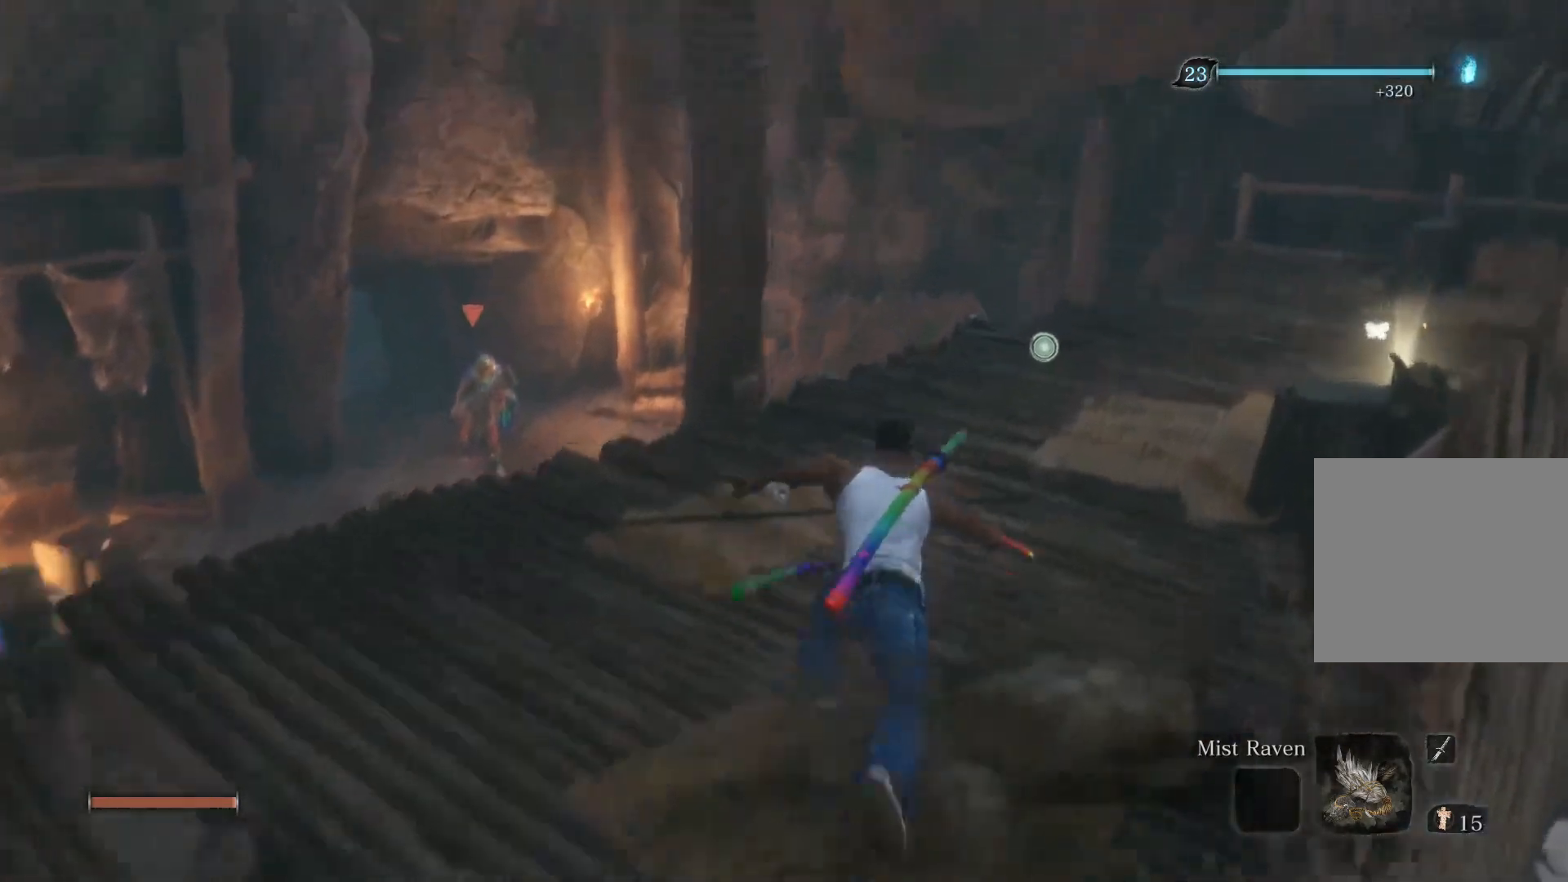
{"buttons": ["CIRCLE"], "left_stick": "up", "right_stick": "center", "events": [[383, "CROSS", "down"], [483, "CROSS", "up"]]}
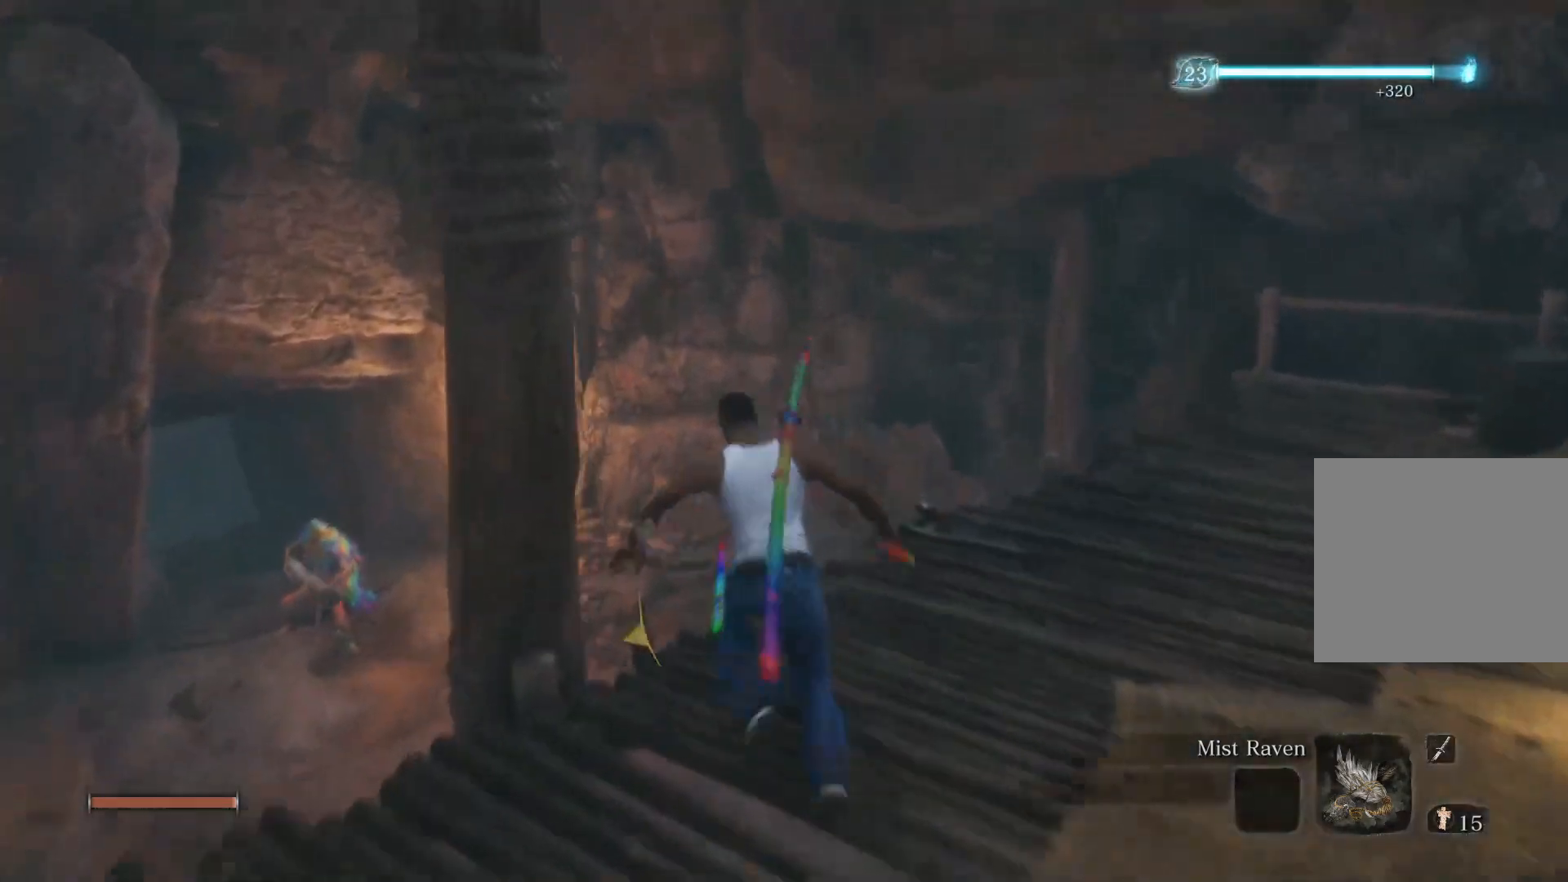
{"buttons": ["CIRCLE"], "left_stick": "up", "right_stick": "up-left", "events": [[150, "right_stick", "left"], [200, "right_stick", "up-left"]]}
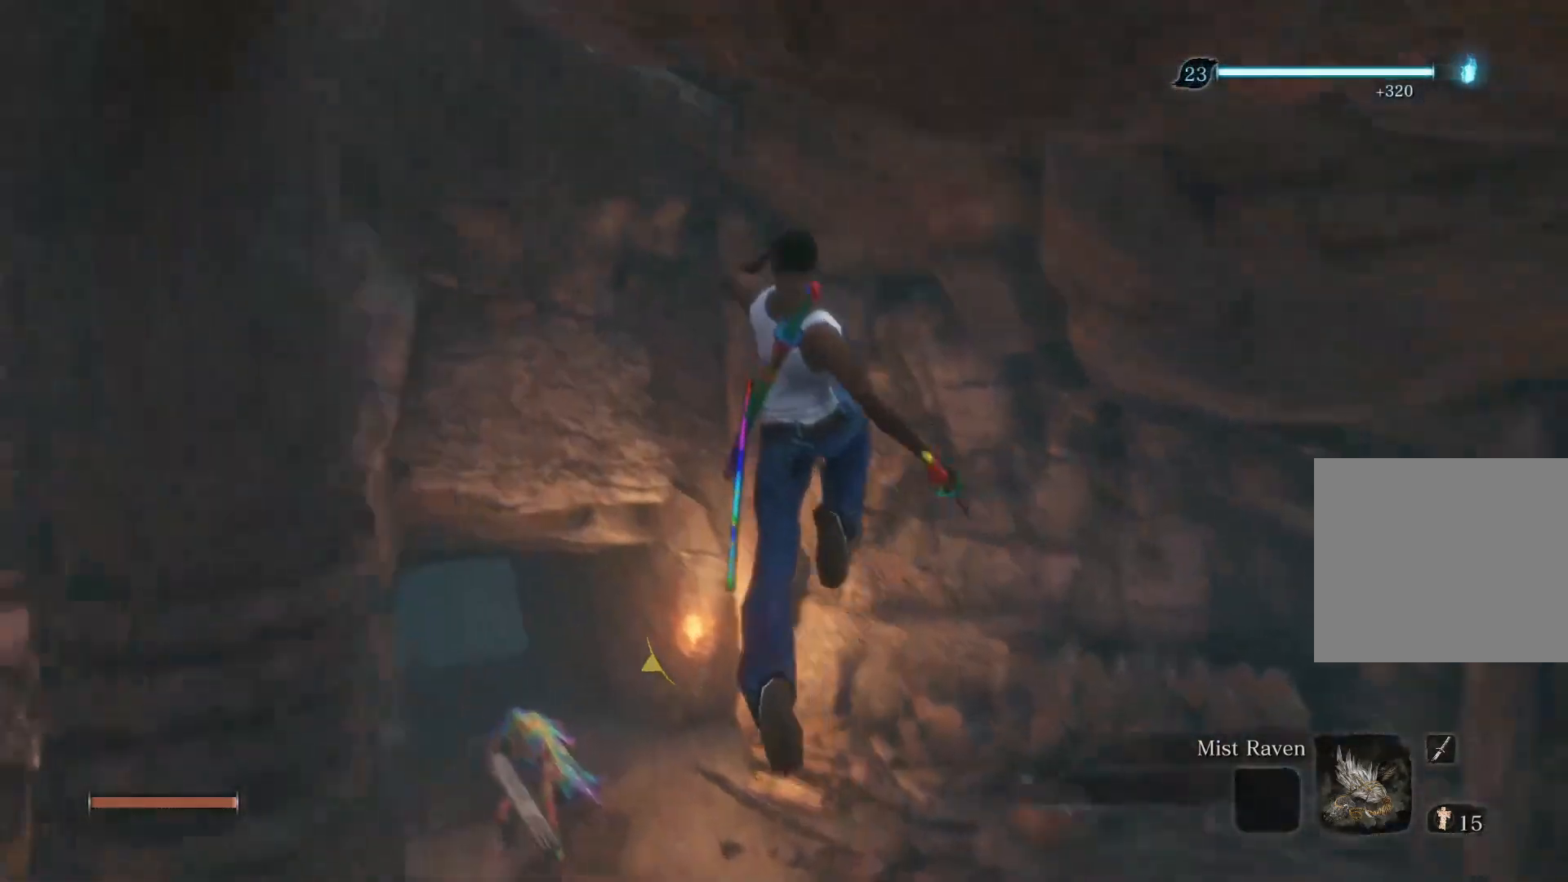
{"buttons": ["CIRCLE"], "left_stick": "up", "right_stick": "up-left", "events": []}
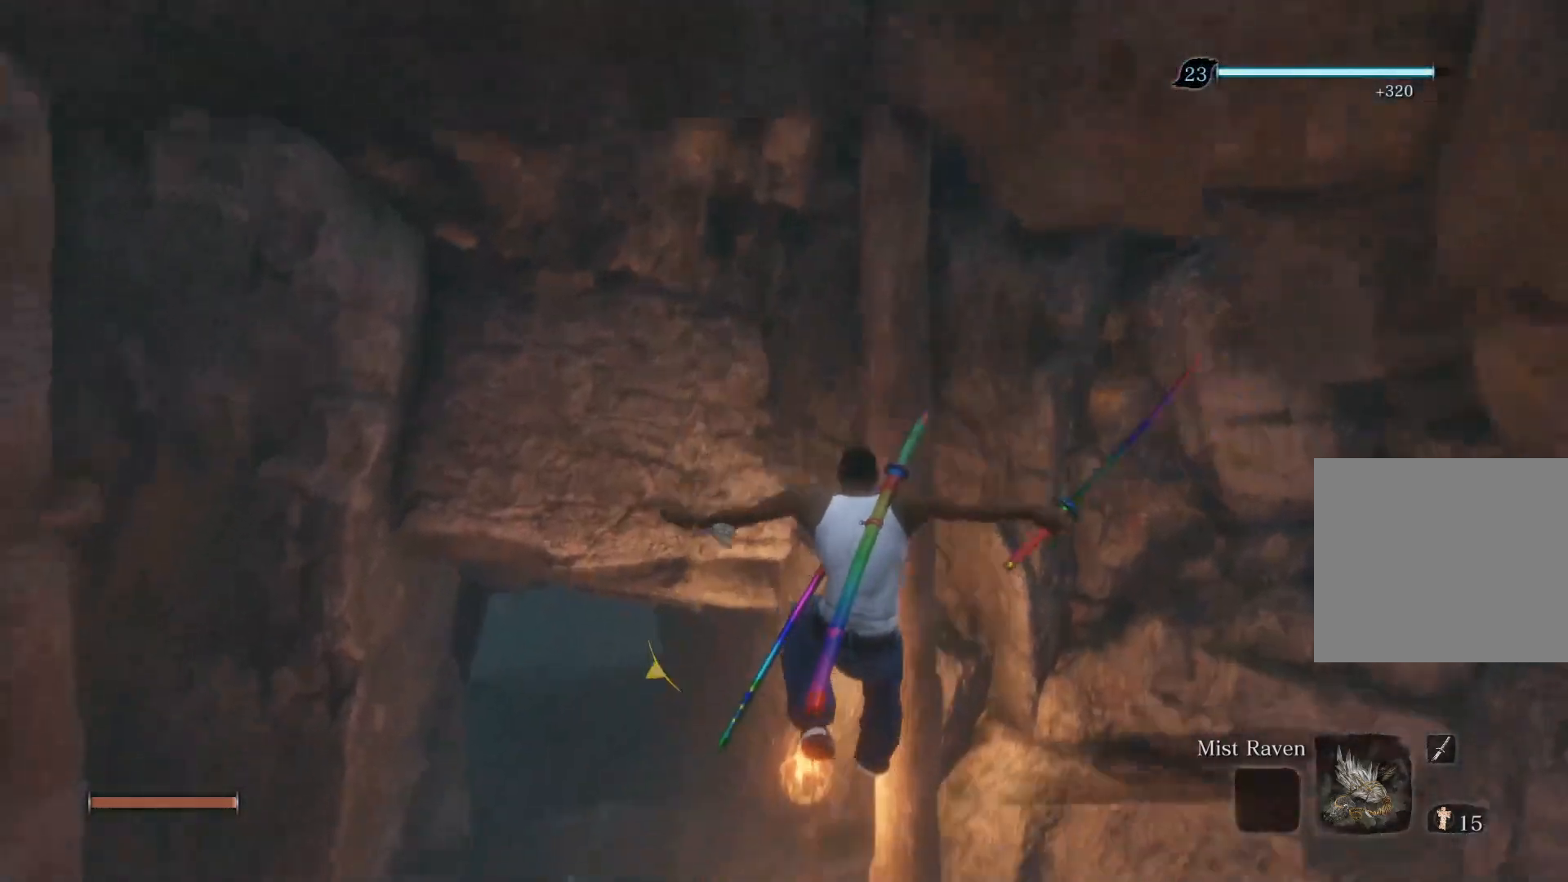
{"buttons": ["CIRCLE"], "left_stick": "up", "right_stick": "up-left", "events": []}
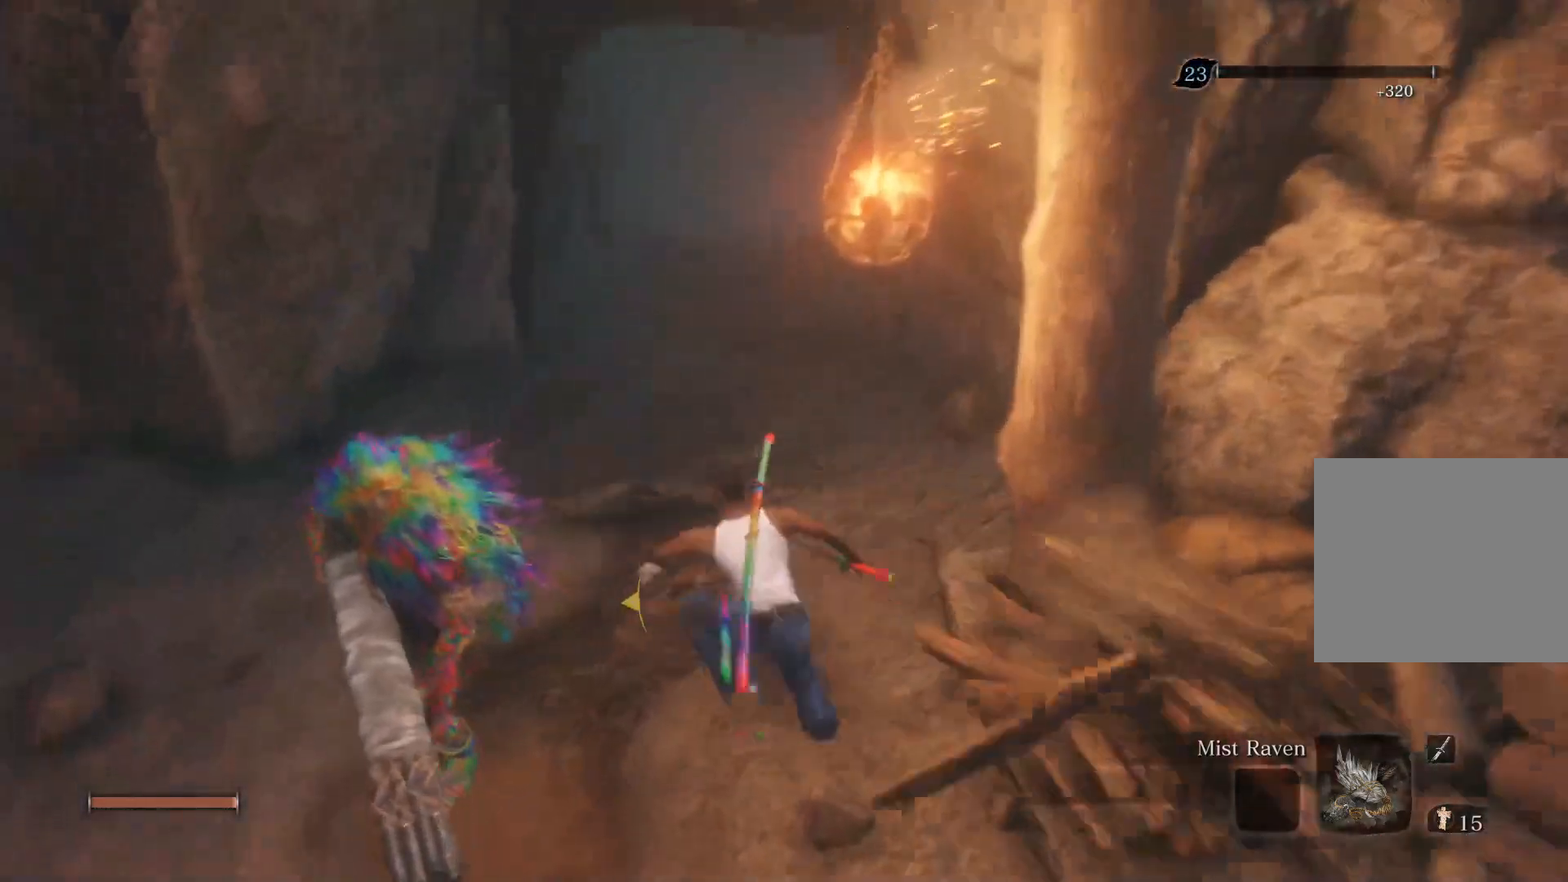
{"buttons": ["CIRCLE"], "left_stick": "up", "right_stick": "center", "events": [[217, "right_stick", "center"]]}
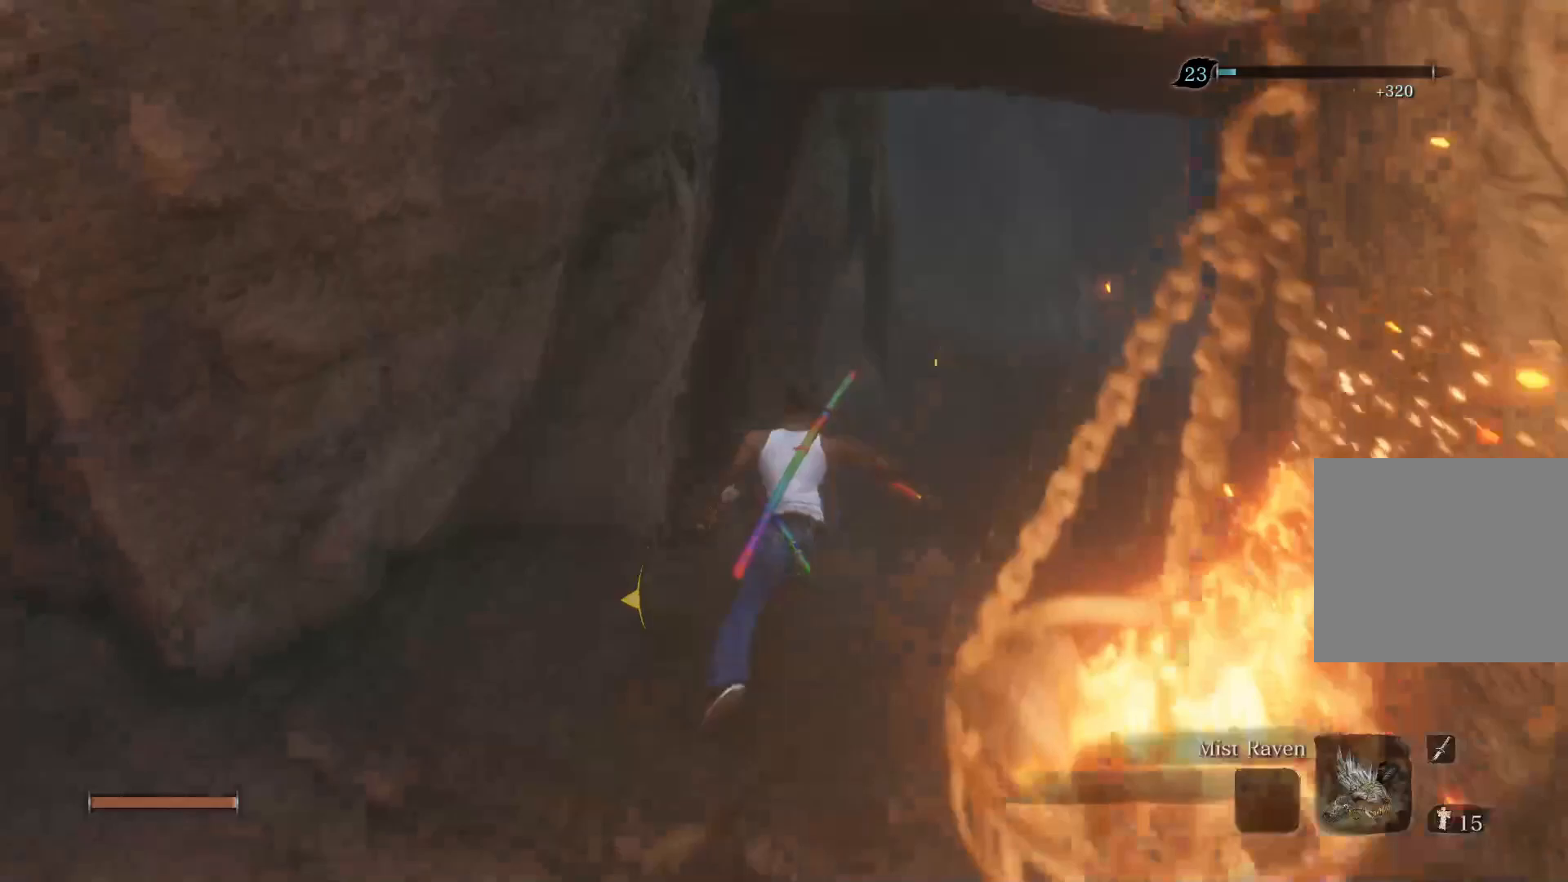
{"buttons": ["CIRCLE"], "left_stick": "up", "right_stick": "center", "events": []}
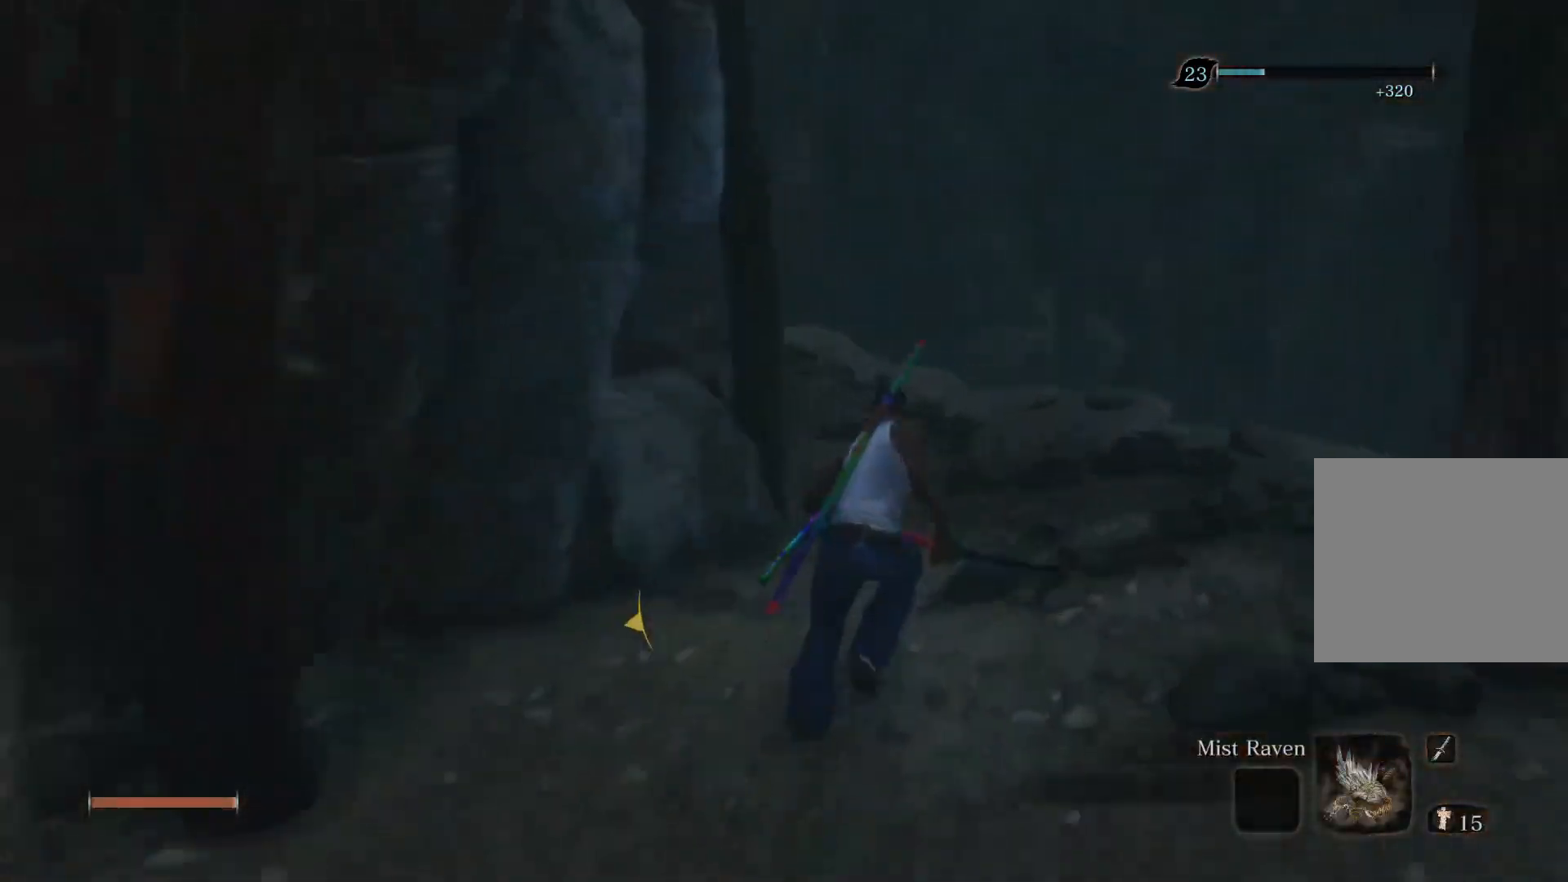
{"buttons": ["CIRCLE"], "left_stick": "up", "right_stick": "left", "events": [[183, "right_stick", "left"]]}
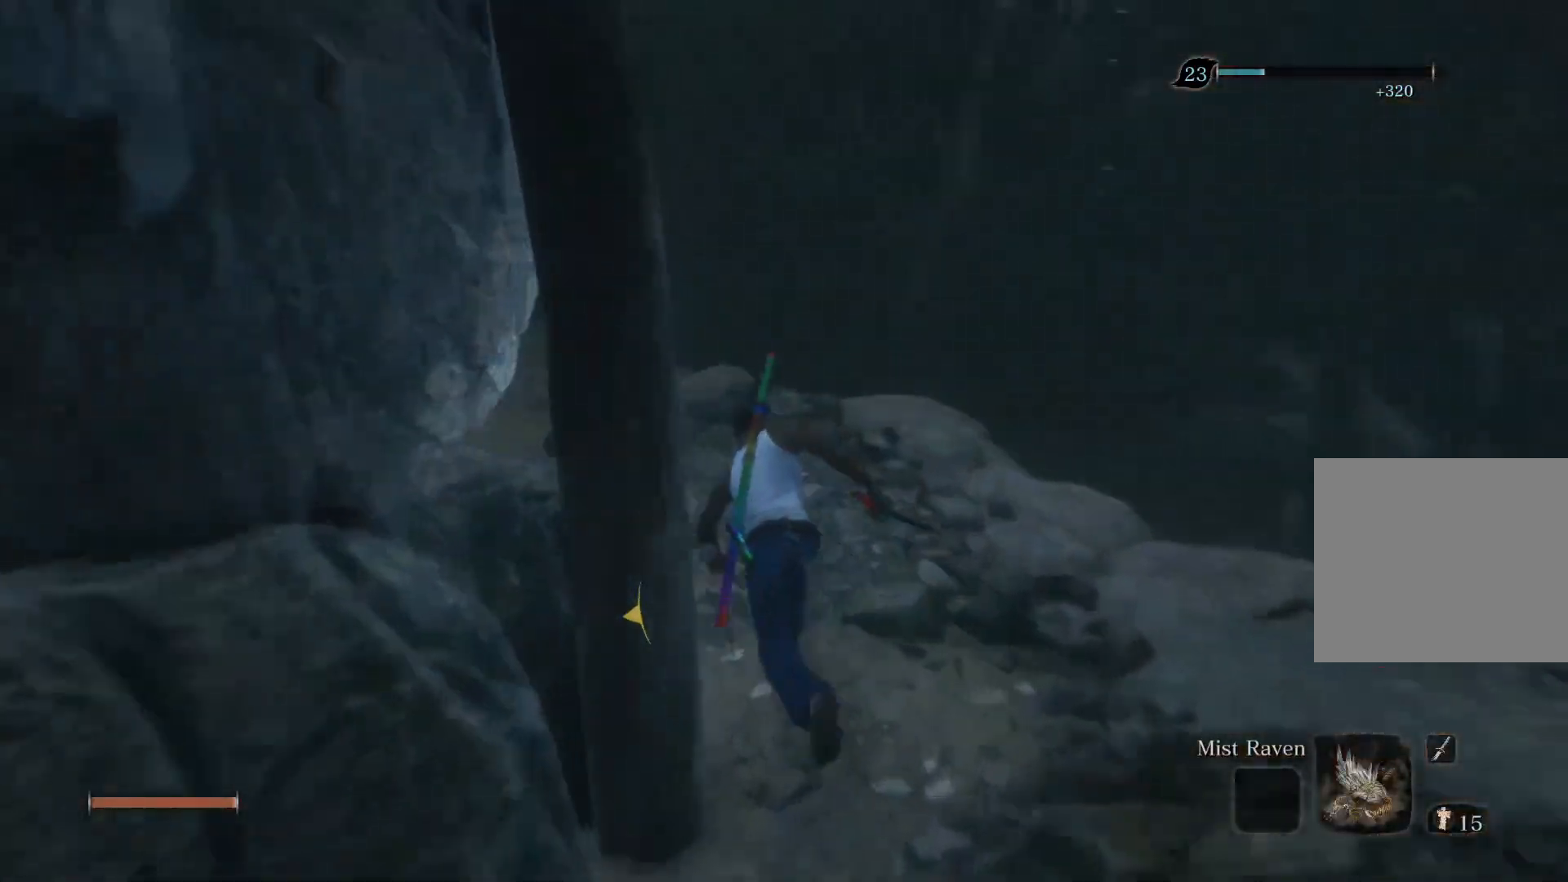
{"buttons": ["CIRCLE"], "left_stick": "up", "right_stick": "left", "events": []}
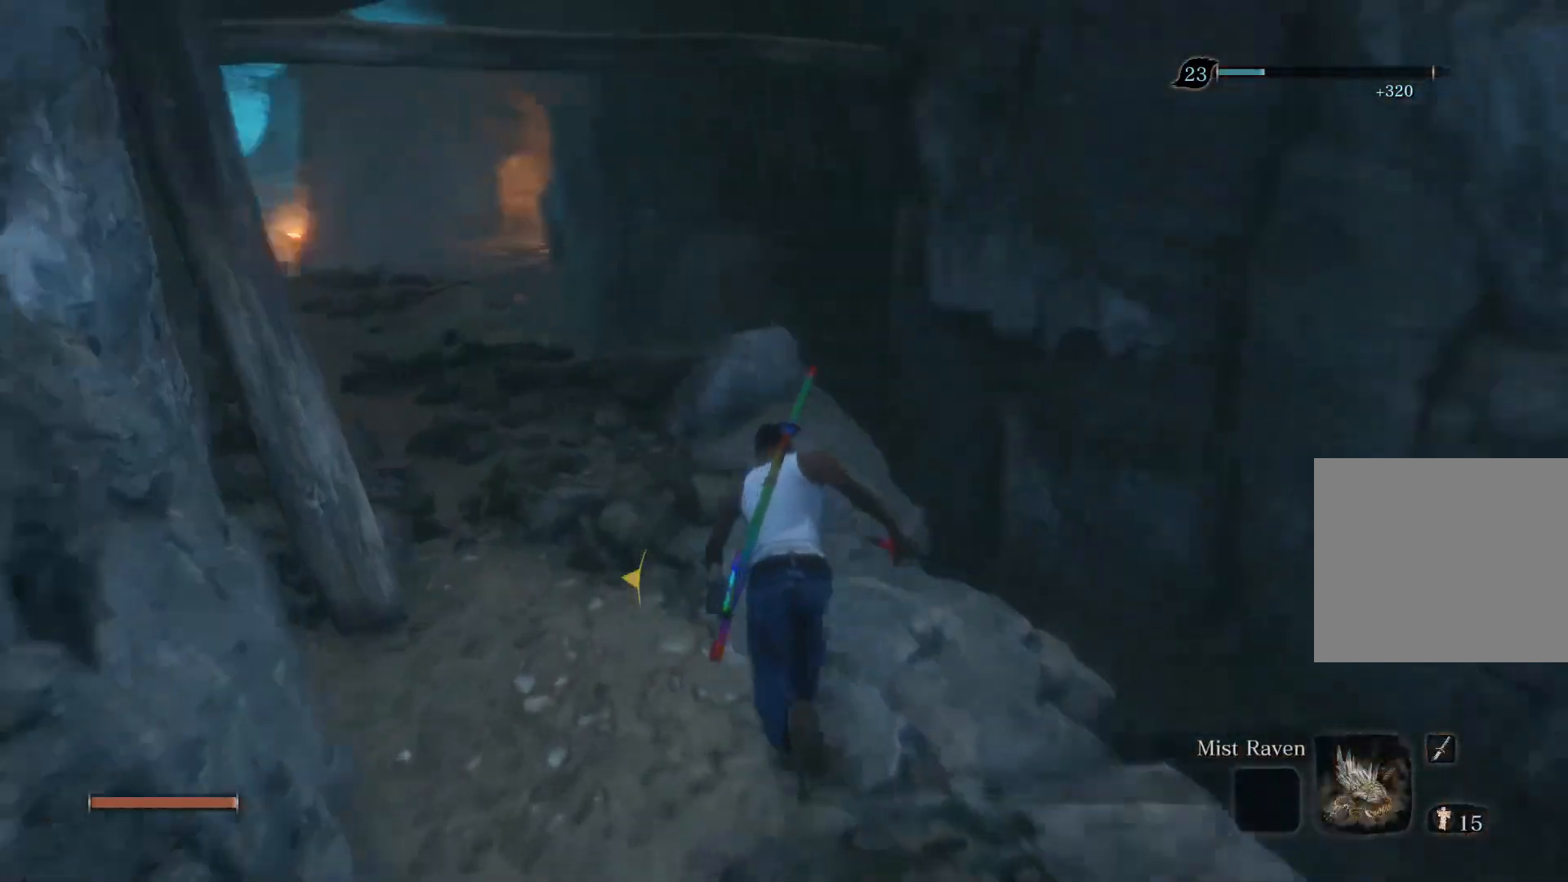
{"buttons": ["CIRCLE"], "left_stick": "up", "right_stick": "left", "events": []}
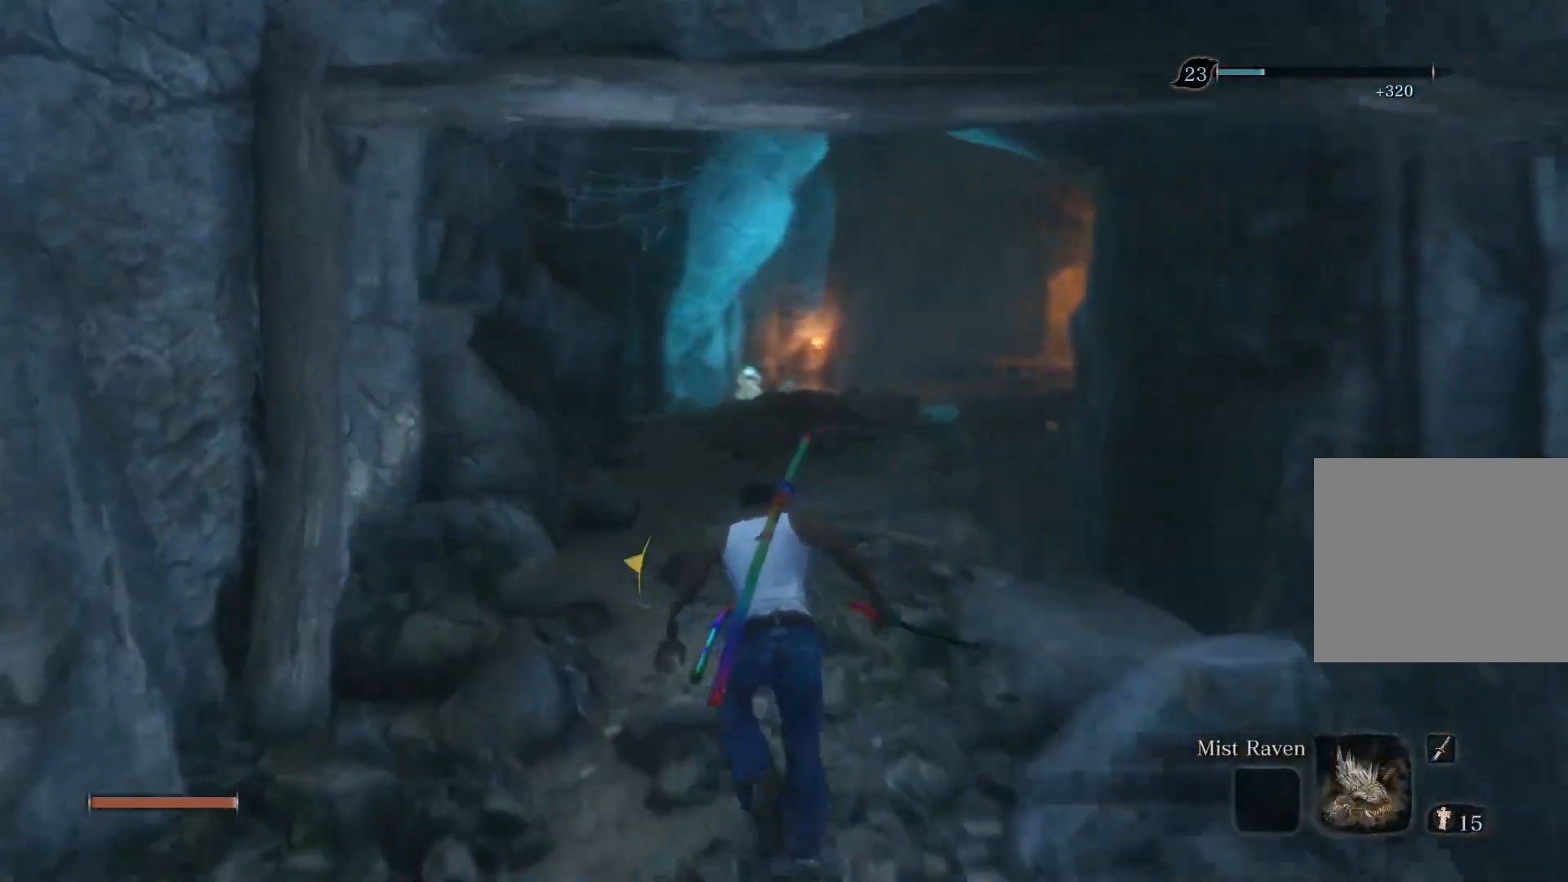
{"buttons": ["CIRCLE"], "left_stick": "up", "right_stick": "center", "events": [[33, "right_stick", "center"]]}
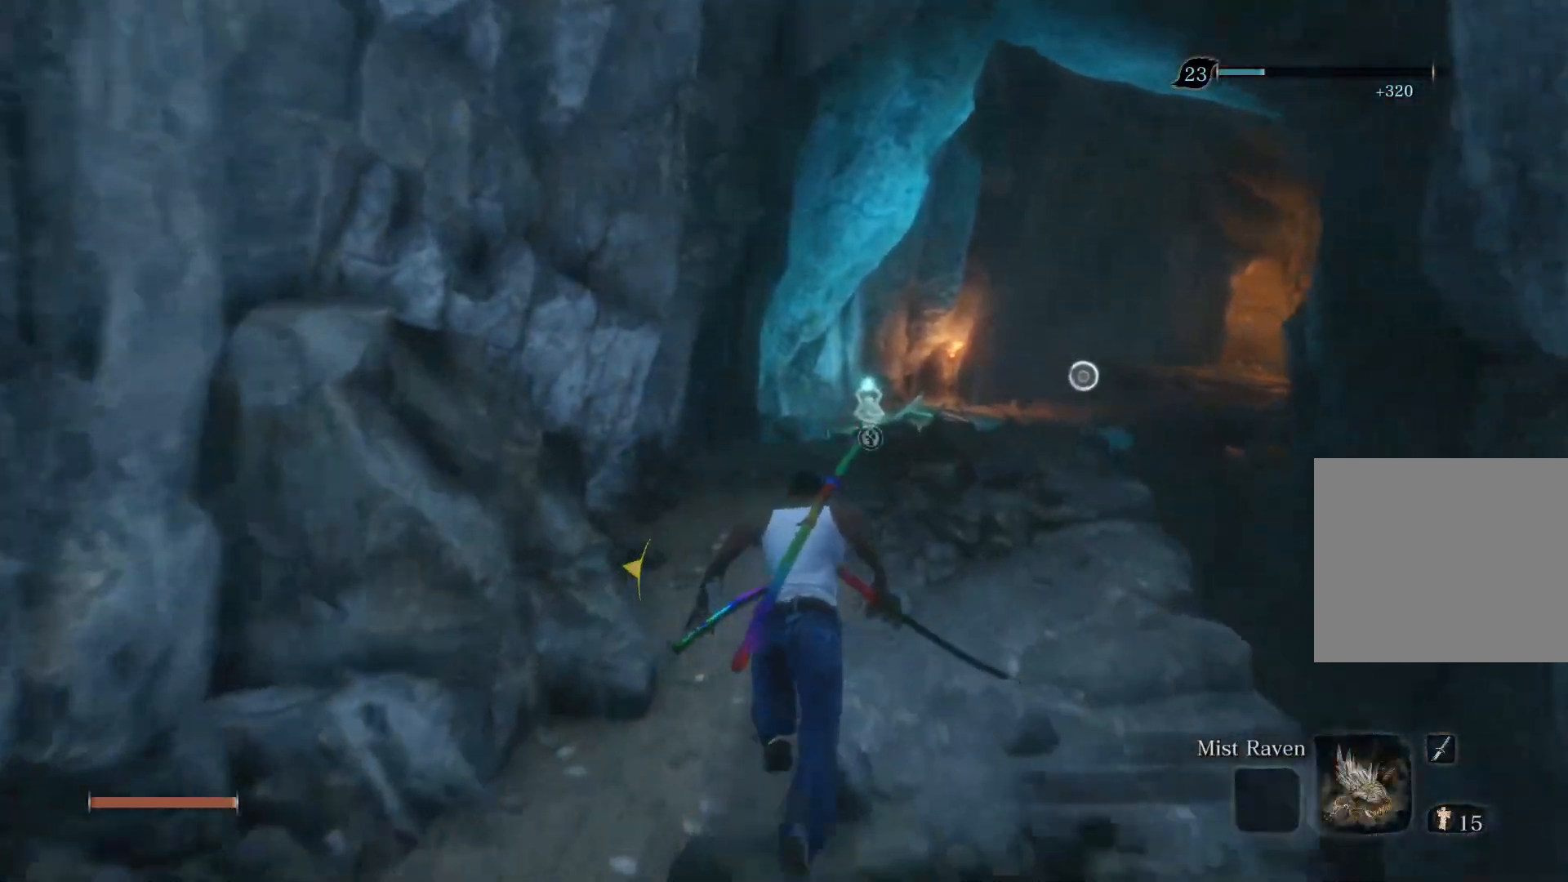
{"buttons": ["CIRCLE"], "left_stick": "up", "right_stick": "center", "events": []}
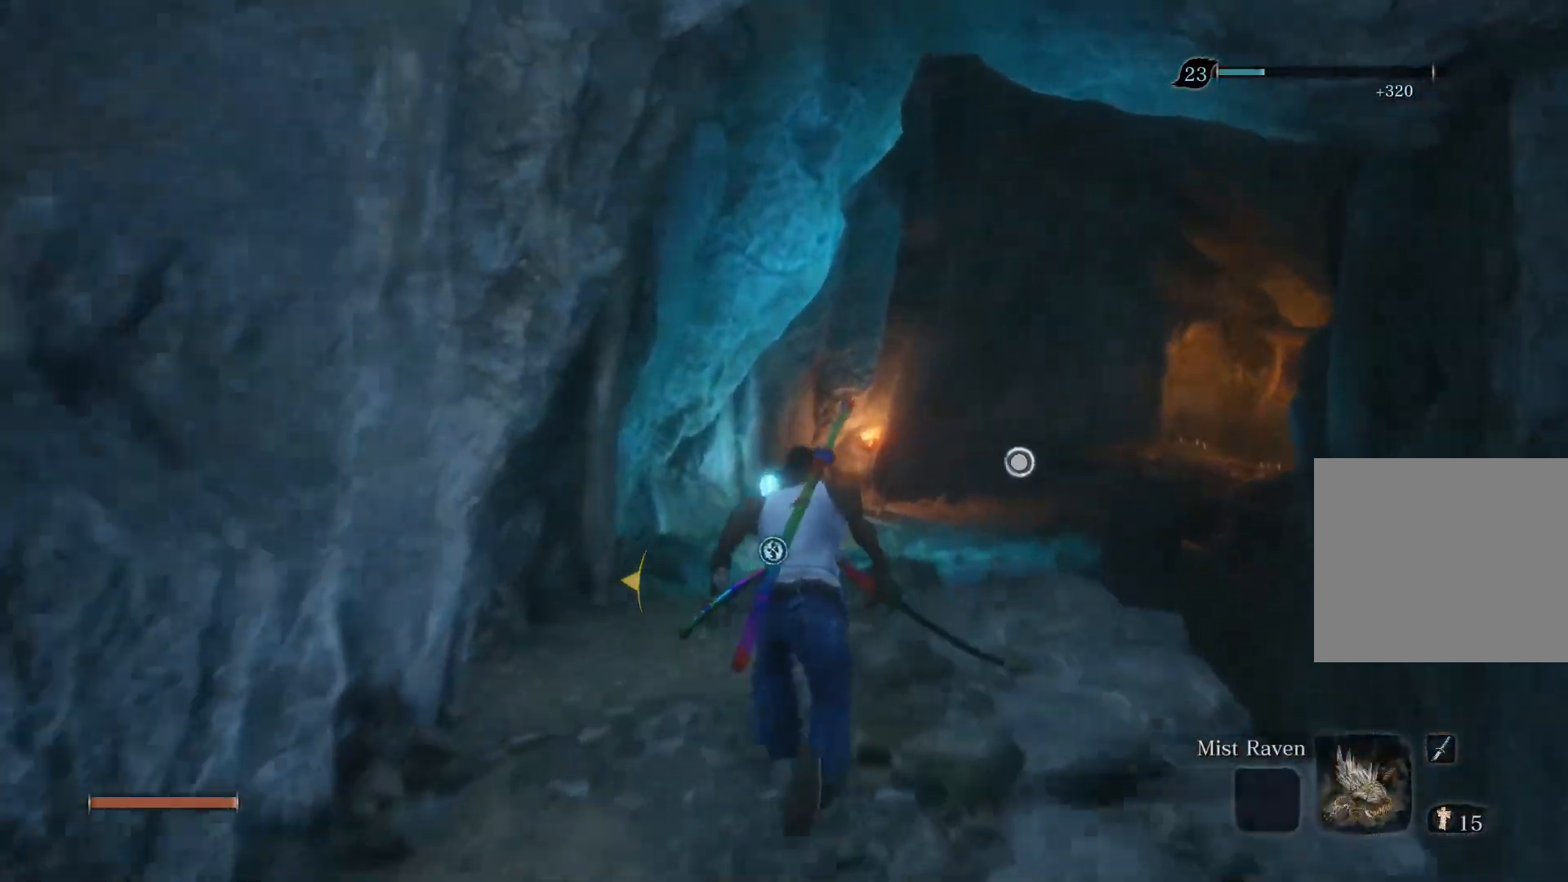
{"buttons": ["CIRCLE"], "left_stick": "up", "right_stick": "center", "events": []}
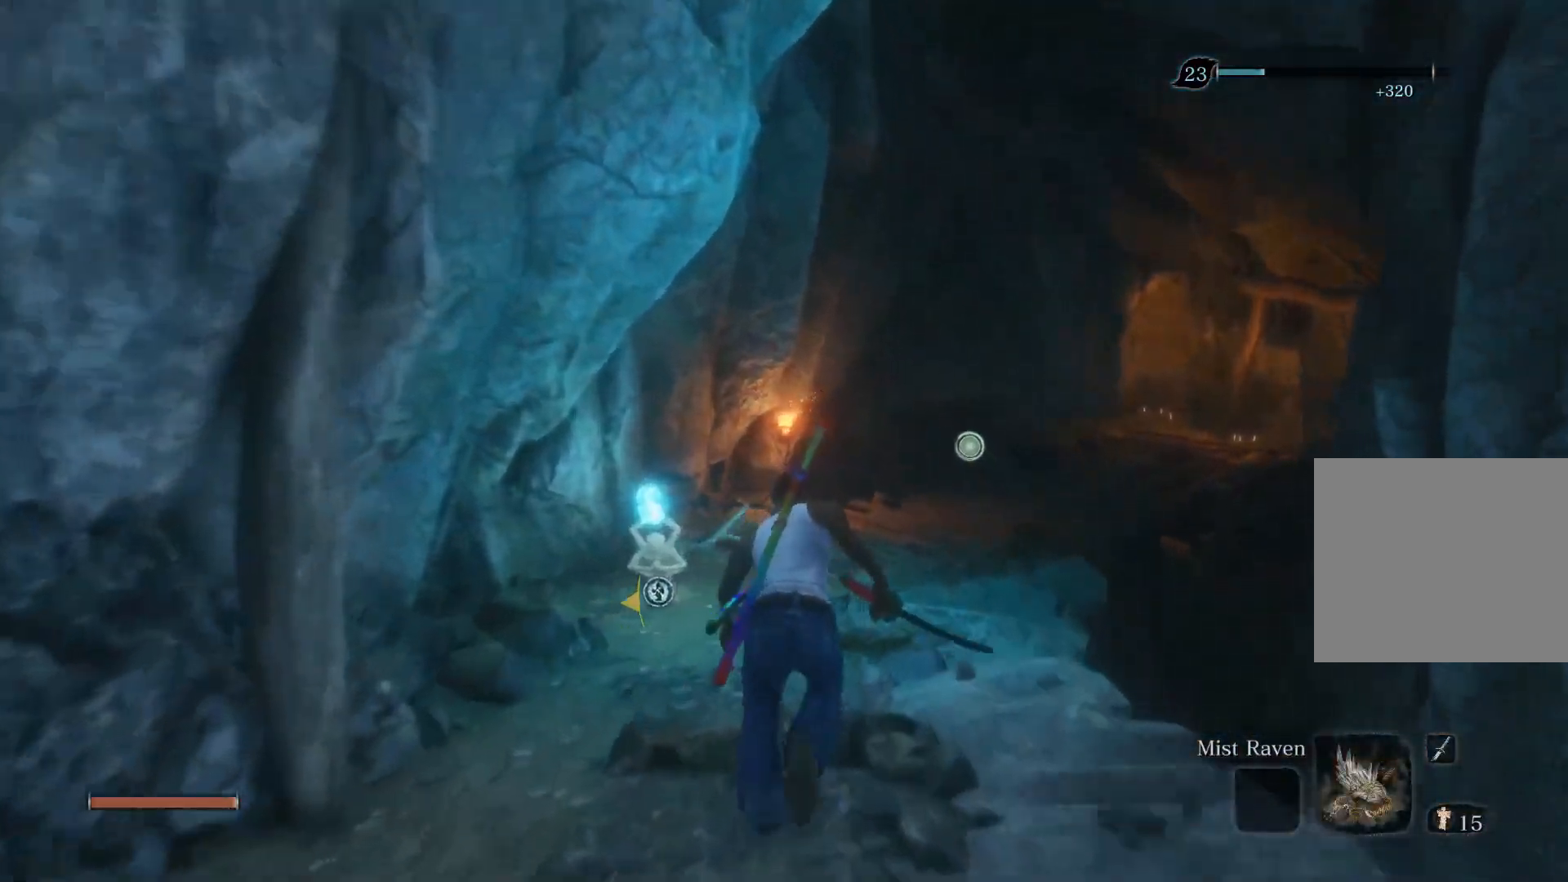
{"buttons": ["CIRCLE"], "left_stick": "up", "right_stick": "center", "events": []}
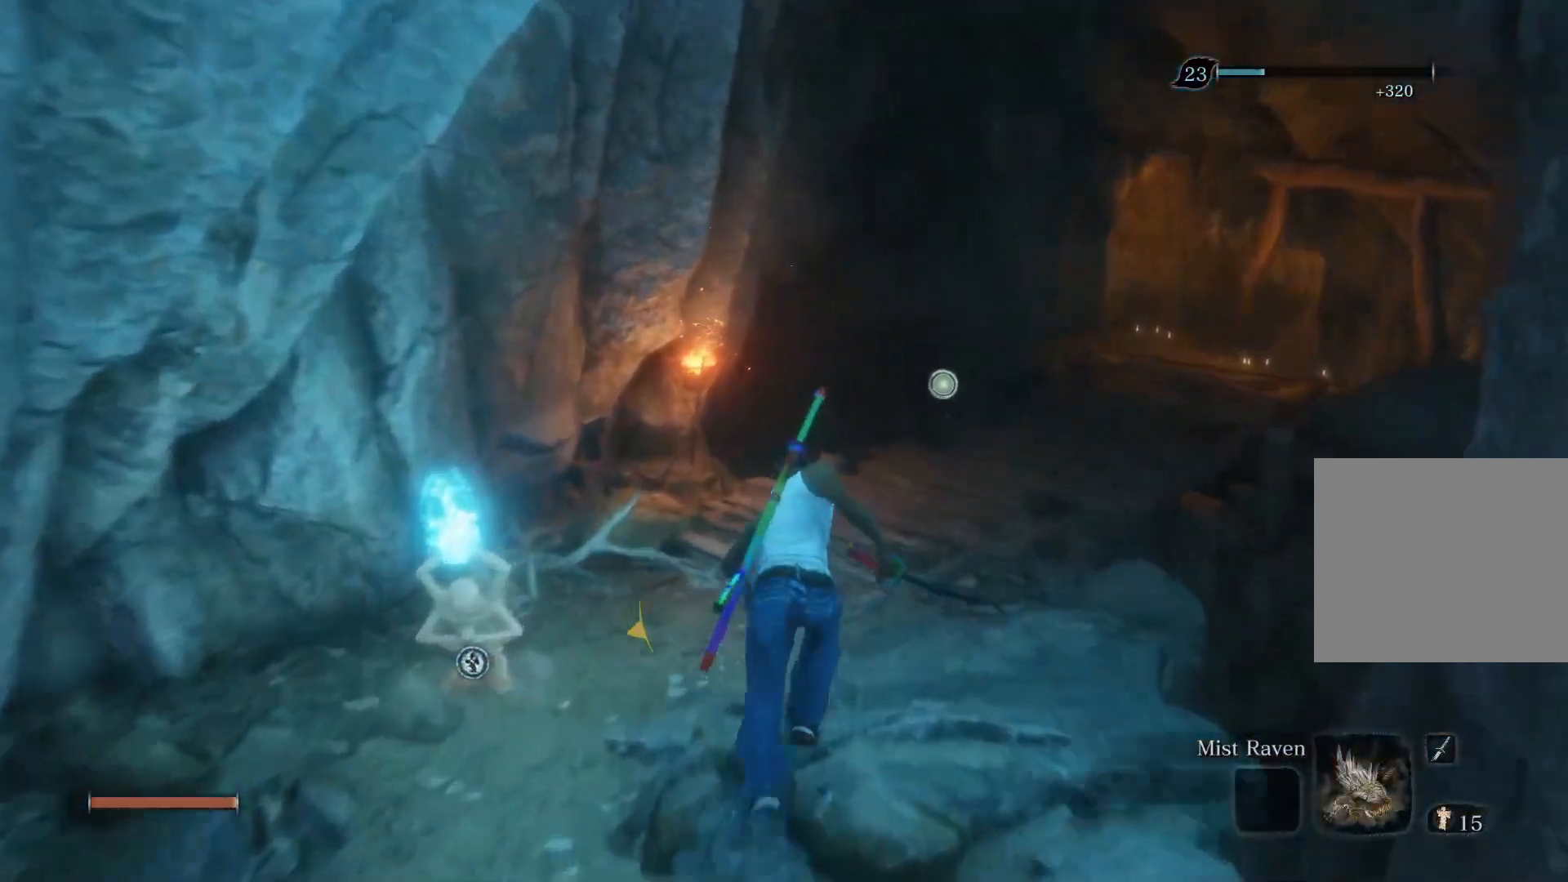
{"buttons": ["CIRCLE"], "left_stick": "up", "right_stick": "right", "events": [[317, "right_stick", "right"]]}
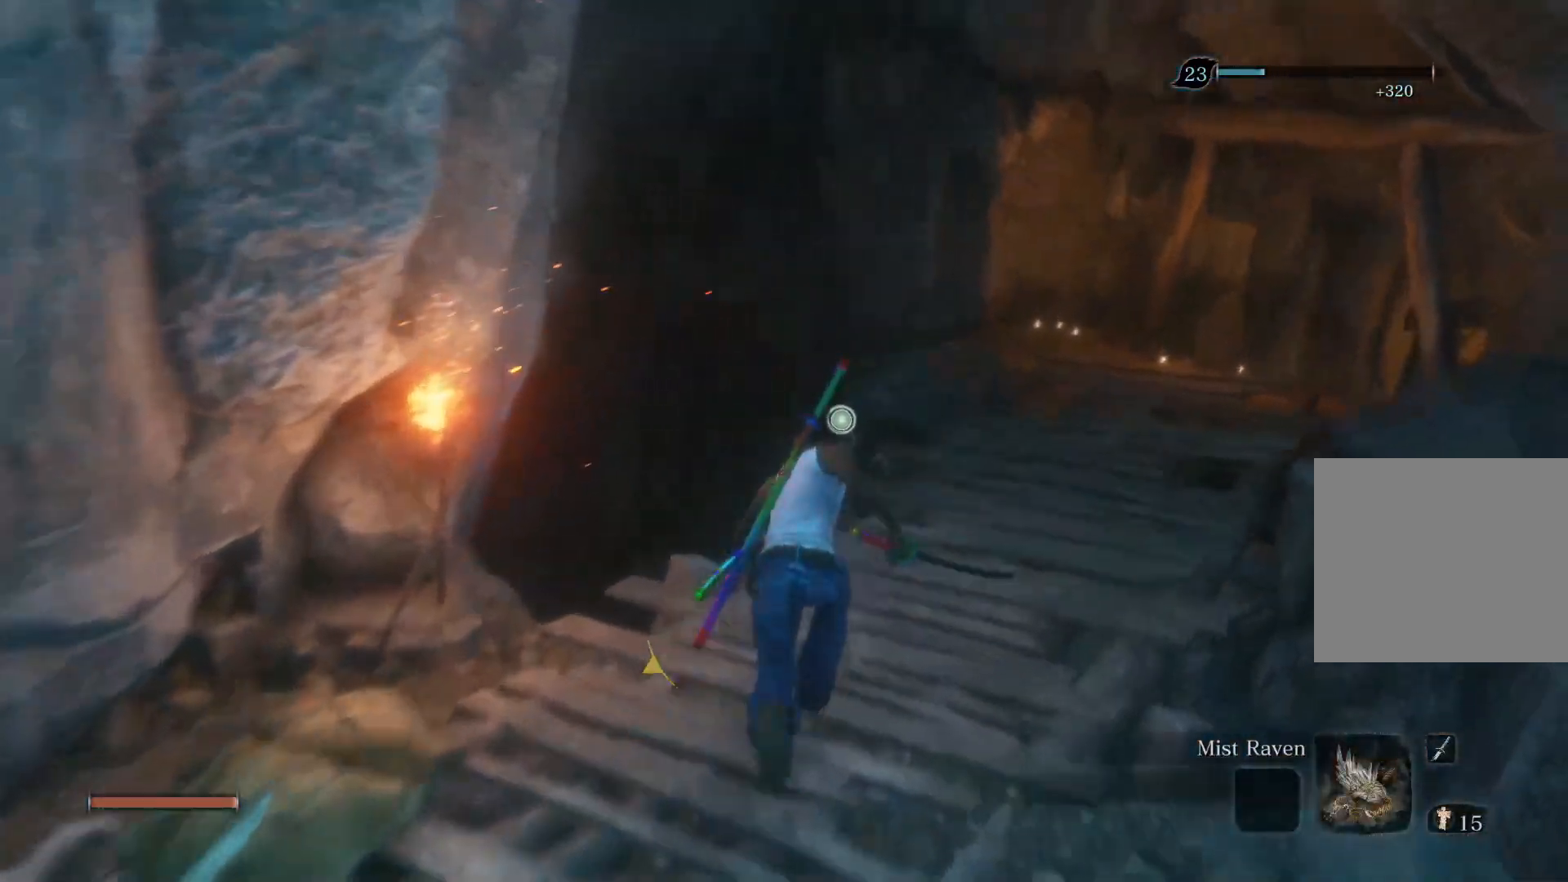
{"buttons": ["CIRCLE"], "left_stick": "up", "right_stick": "right", "events": []}